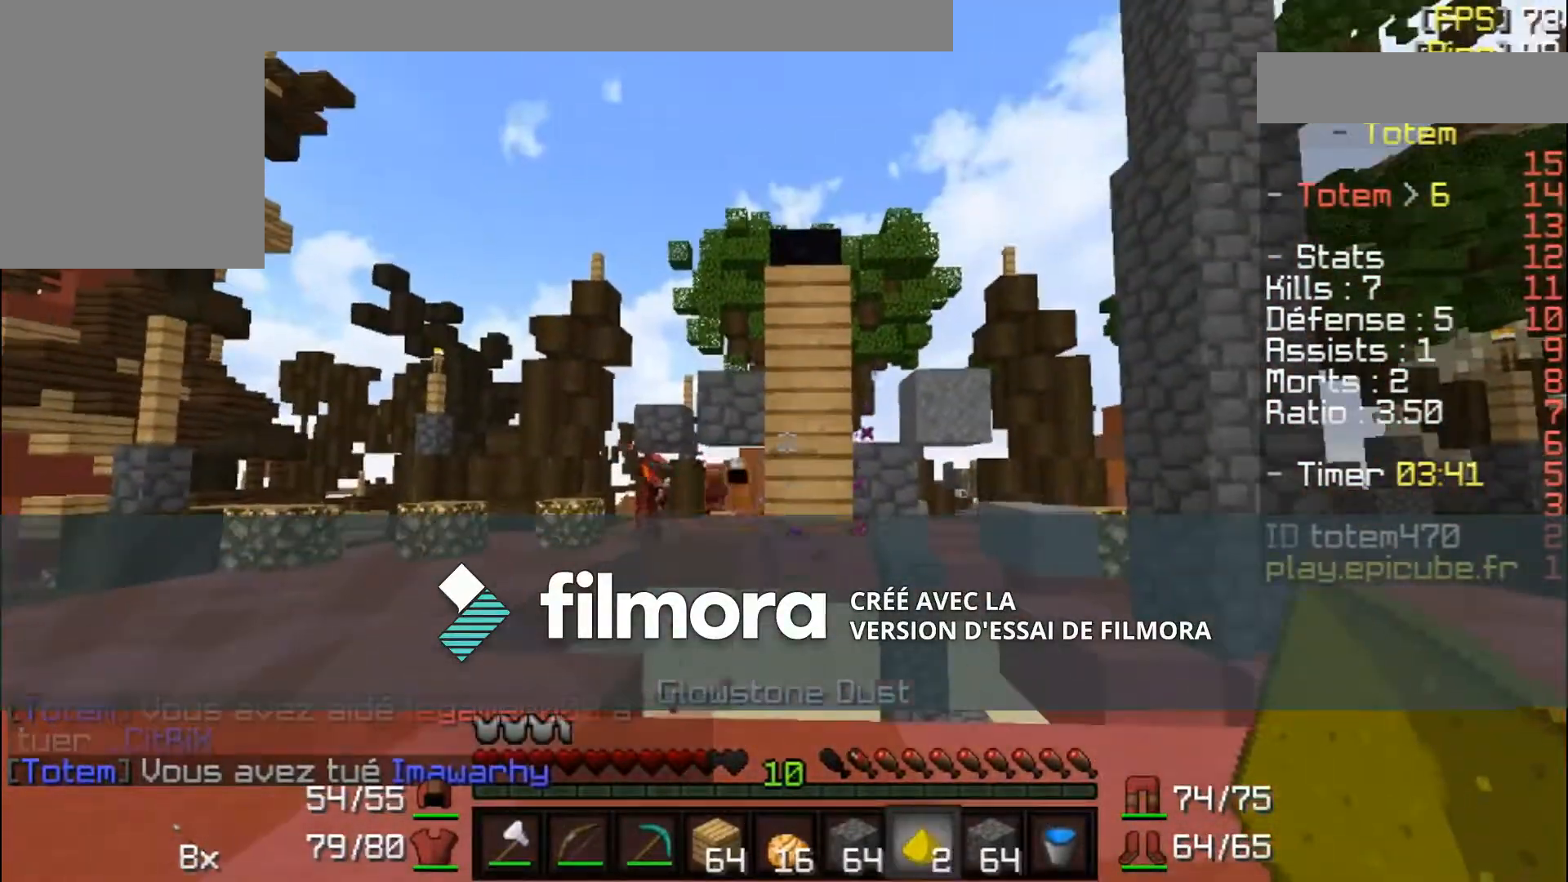
Gameplay with keyboard and mouse; each line is a JSON object with the keys and mouse buttons held at the frame after it. "events" lists presses ("down") and releases ("up") of "a", "d", "s", "w", "mouse_left" and "mouse_right" between this image and that frame as [ms after this image, input, new state], when the widget could be followed in between. "mouse_left", "mouse_right" = the "left", "right" buttons of the "mouse" list. No other keys are recorded. Fast repeated clicks can show as one long hold. Mouse movement is not recorded.
{"keys": [], "mouse": [], "events": []}
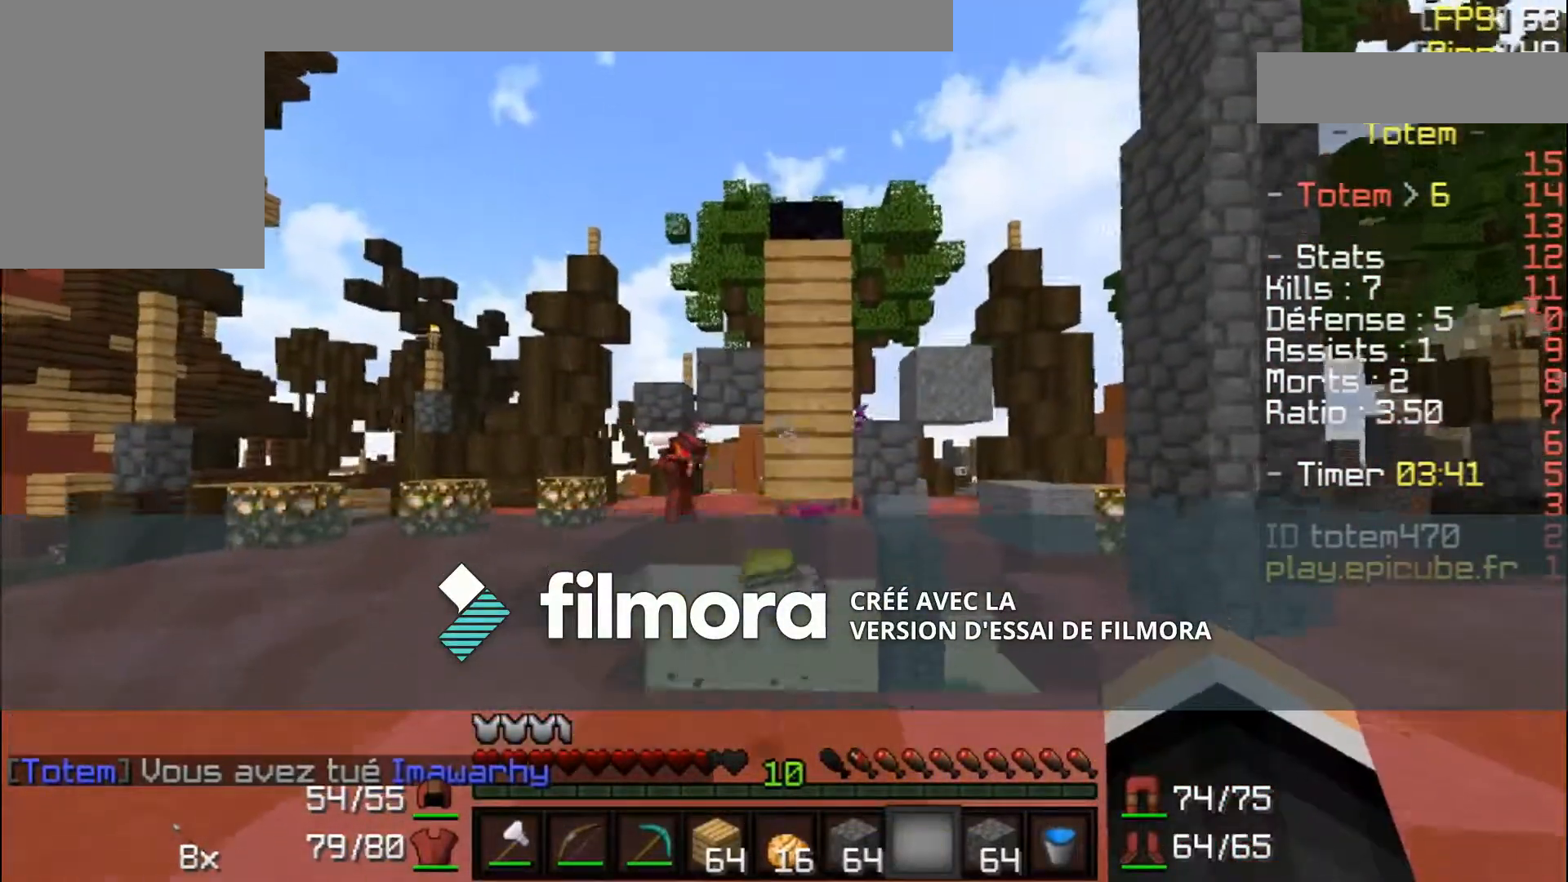
{"keys": ["d"], "mouse": [], "events": [[67, "d", "down"]]}
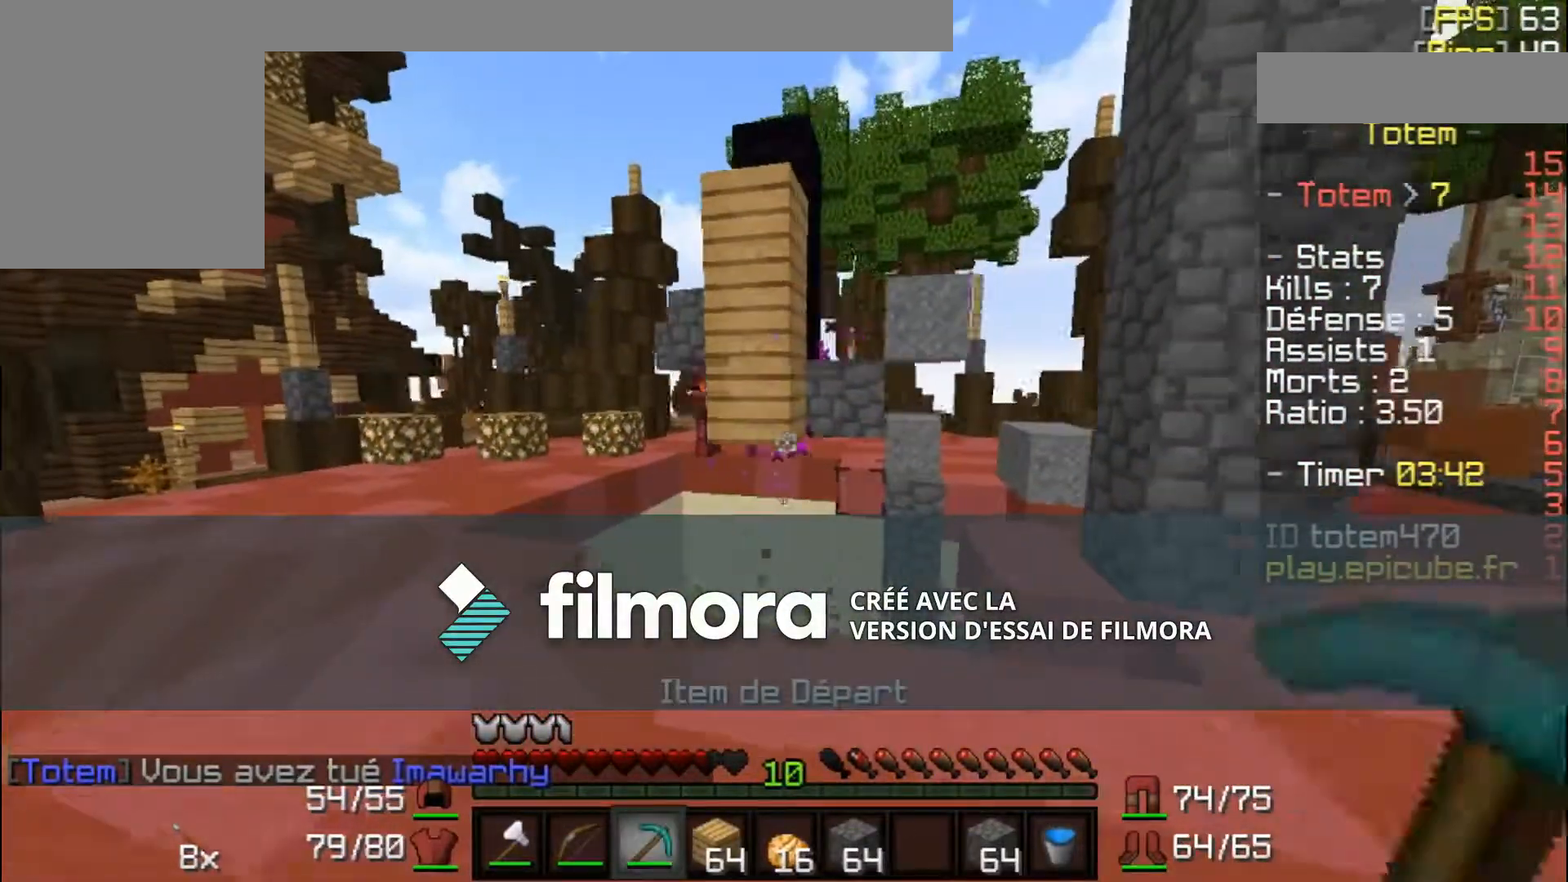
{"keys": ["d", "w"], "mouse": [], "events": [[33, "w", "down"]]}
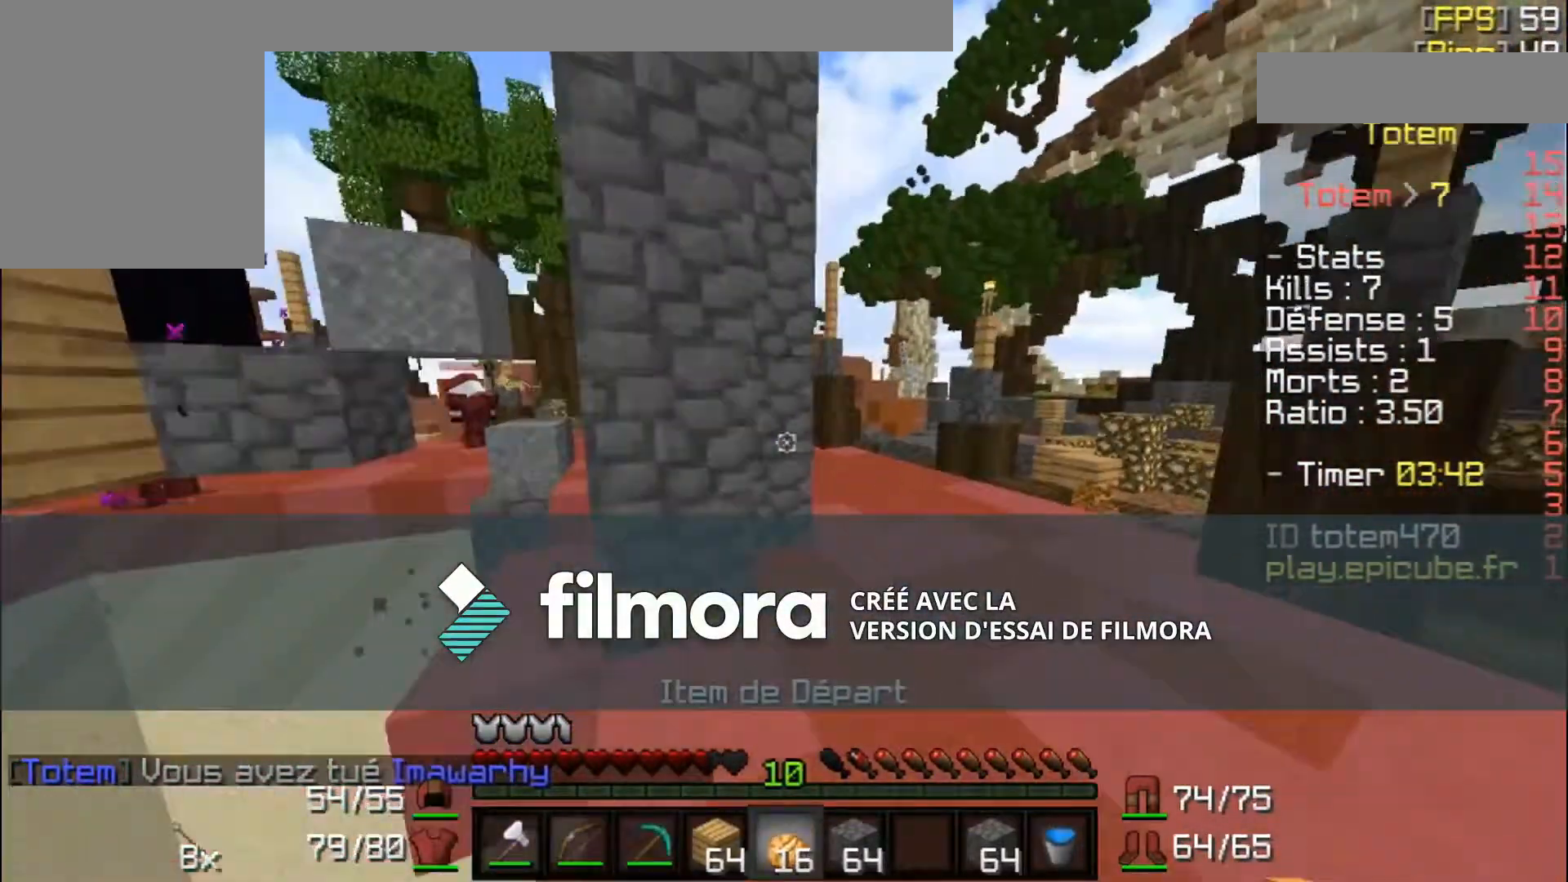
{"keys": ["d", "w"], "mouse": ["right"], "events": [[200, "mouse_left", "down"], [267, "mouse_right", "down"], [301, "mouse_left", "up"]]}
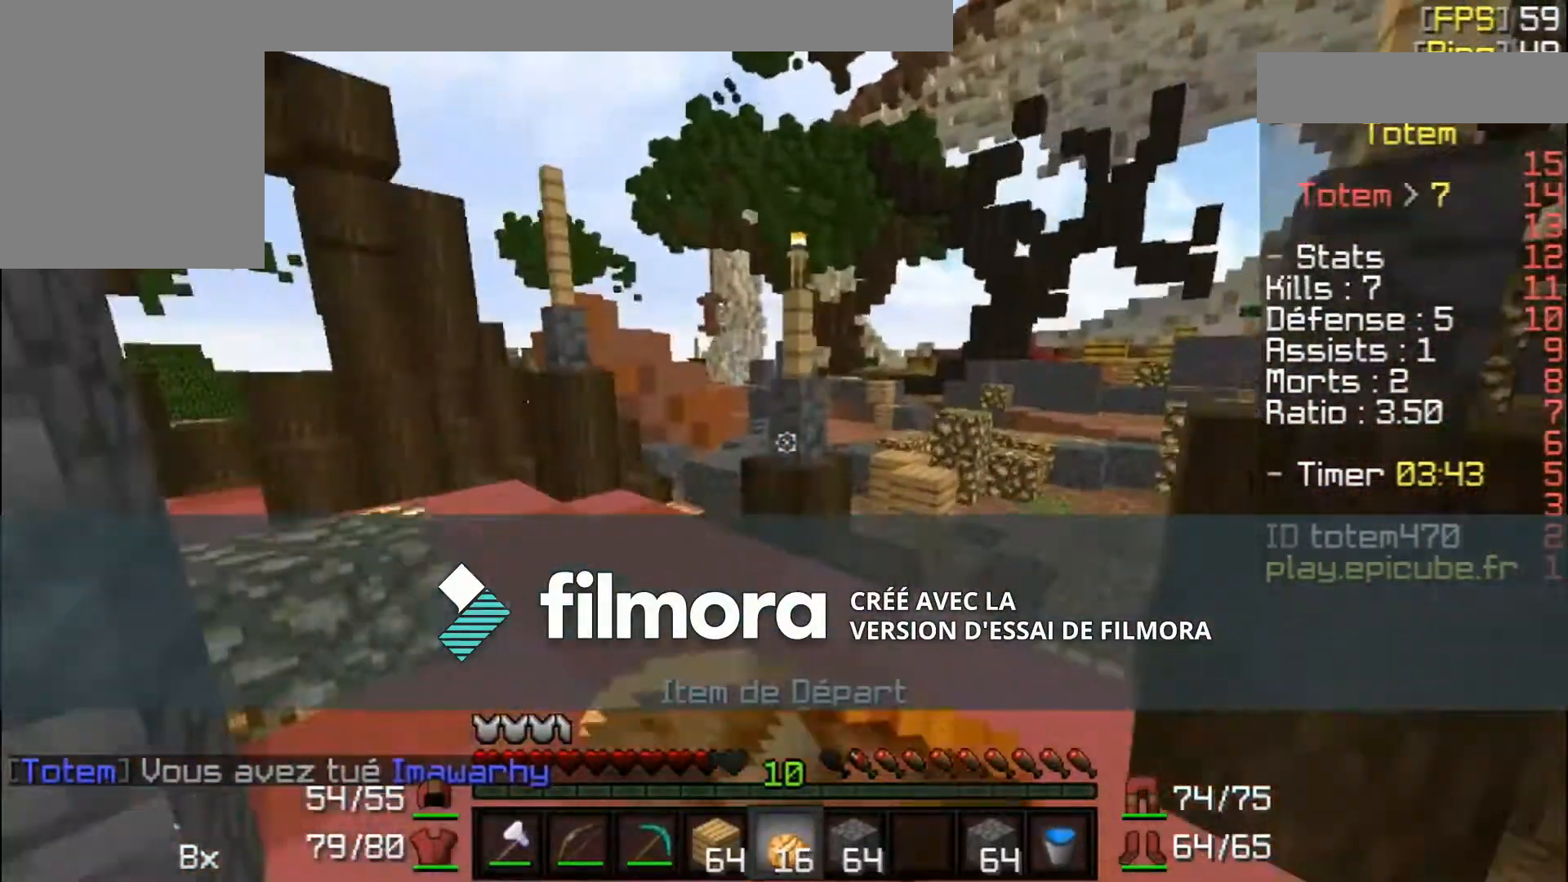
{"keys": ["w"], "mouse": ["right"], "events": [[233, "d", "up"]]}
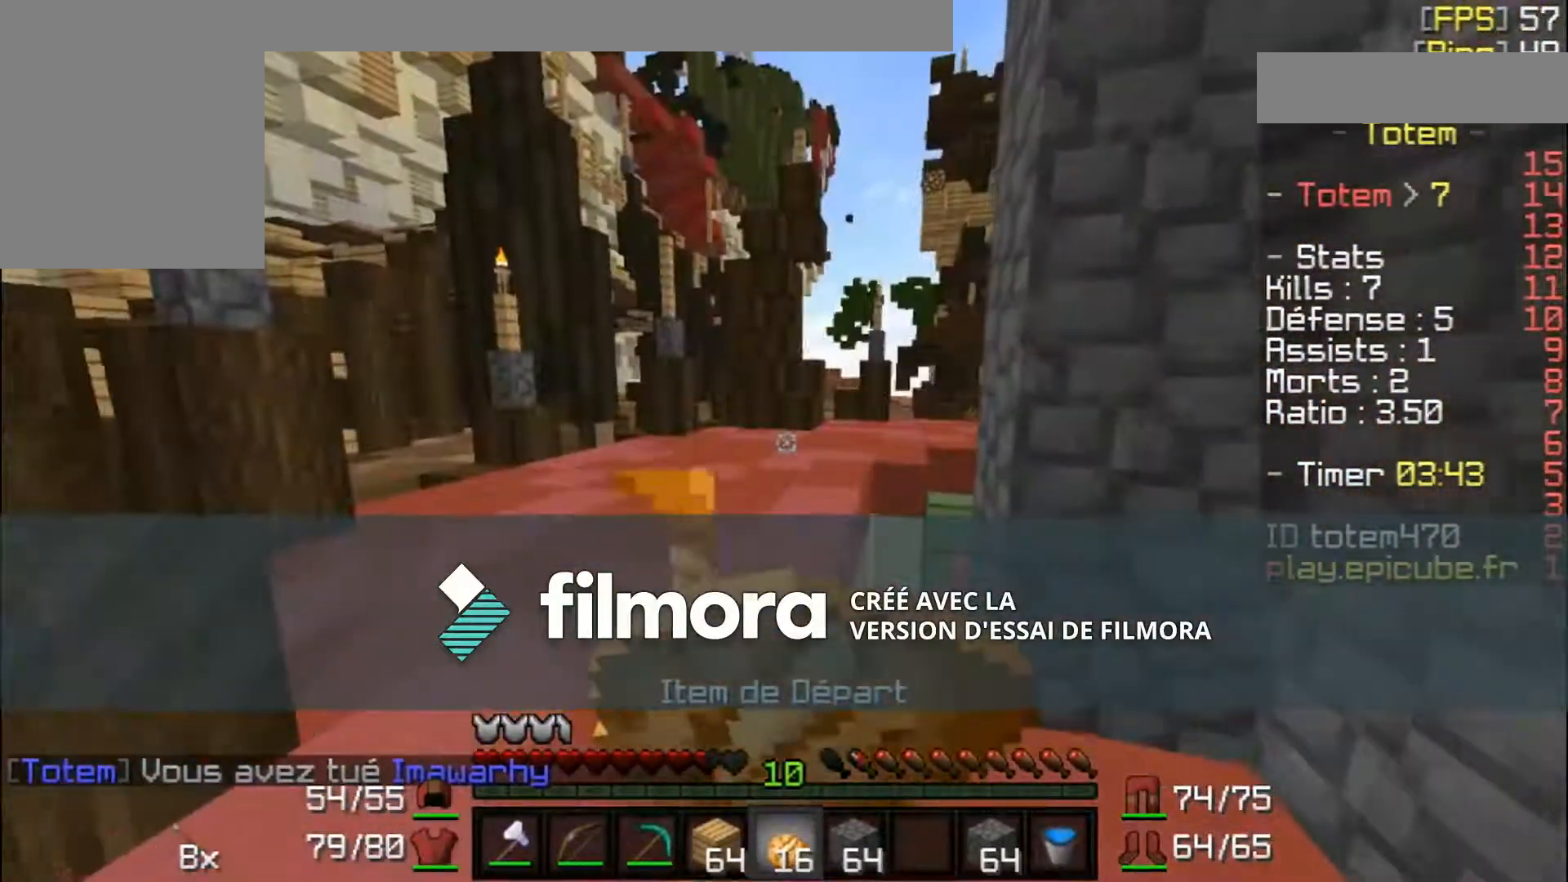
{"keys": ["w"], "mouse": ["right"], "events": []}
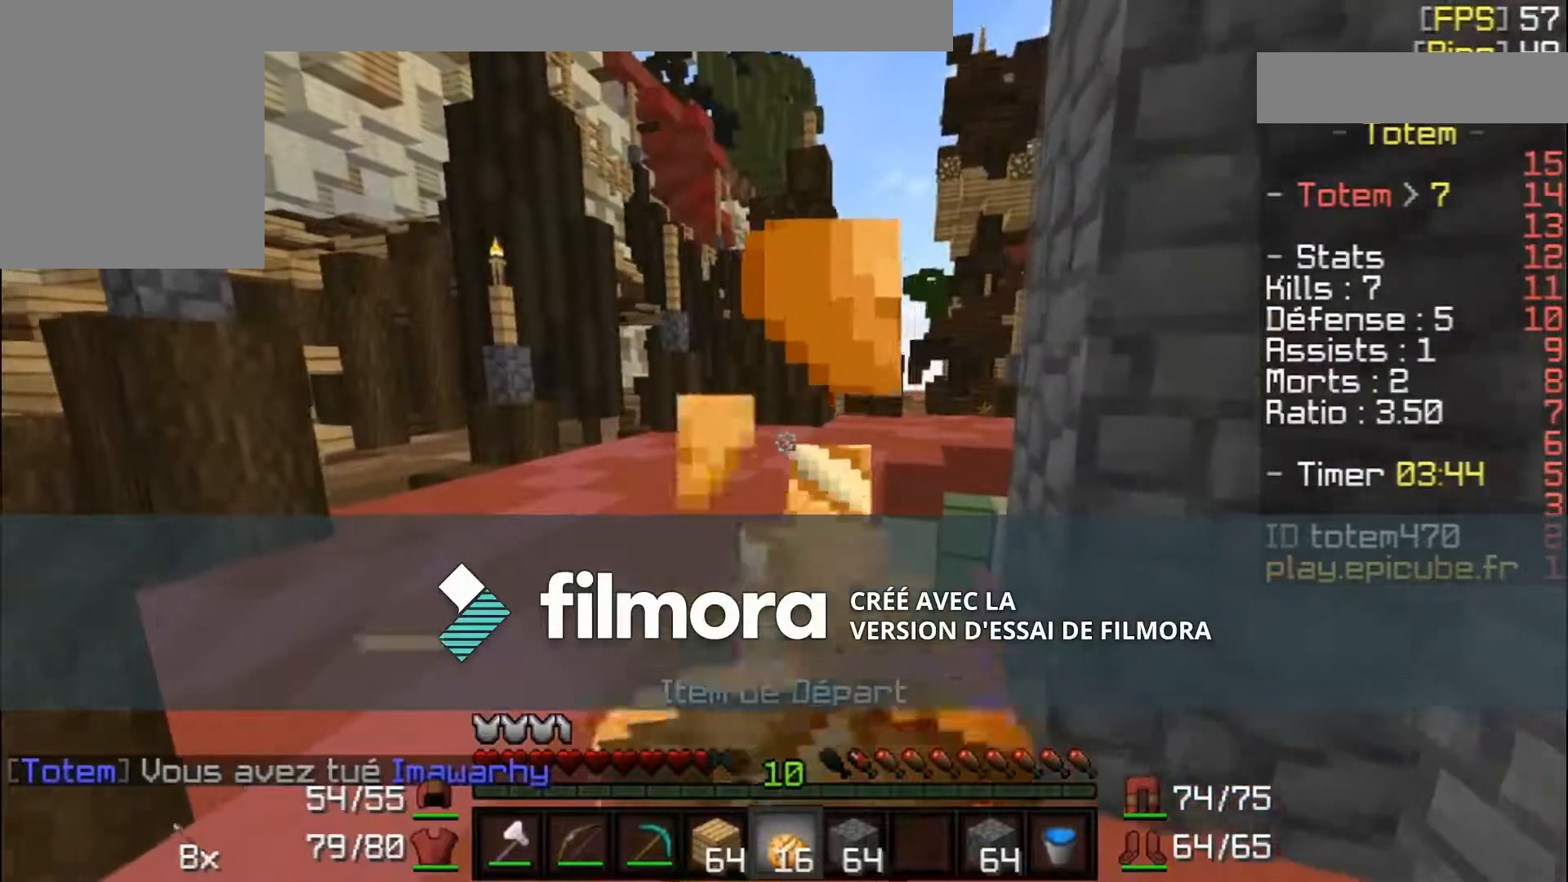
{"keys": ["w"], "mouse": ["right"], "events": []}
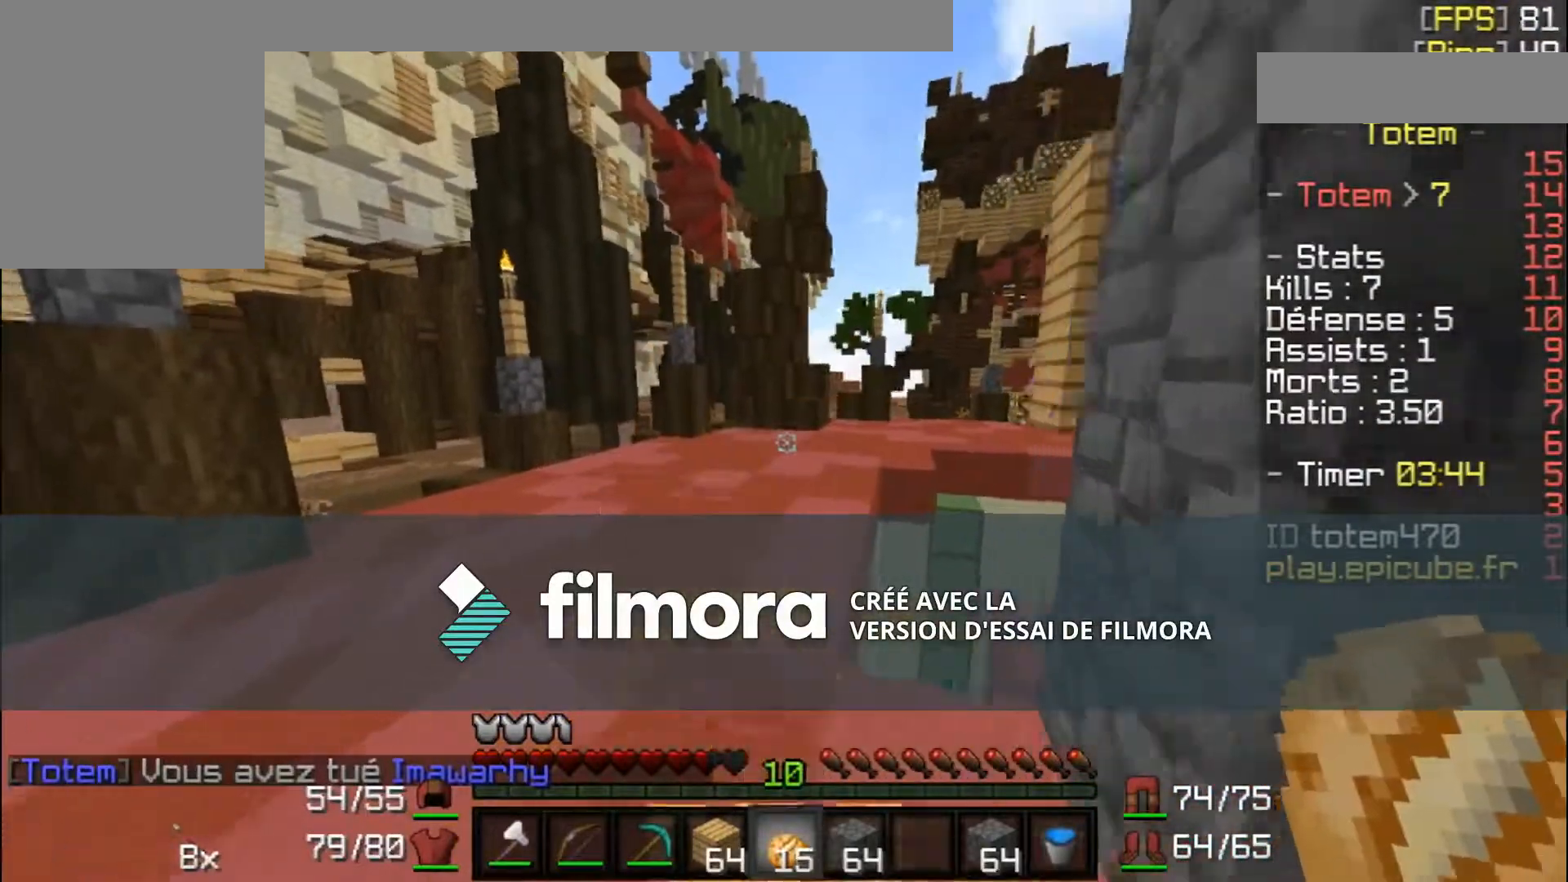
{"keys": ["w"], "mouse": [], "events": [[67, "mouse_right", "up"]]}
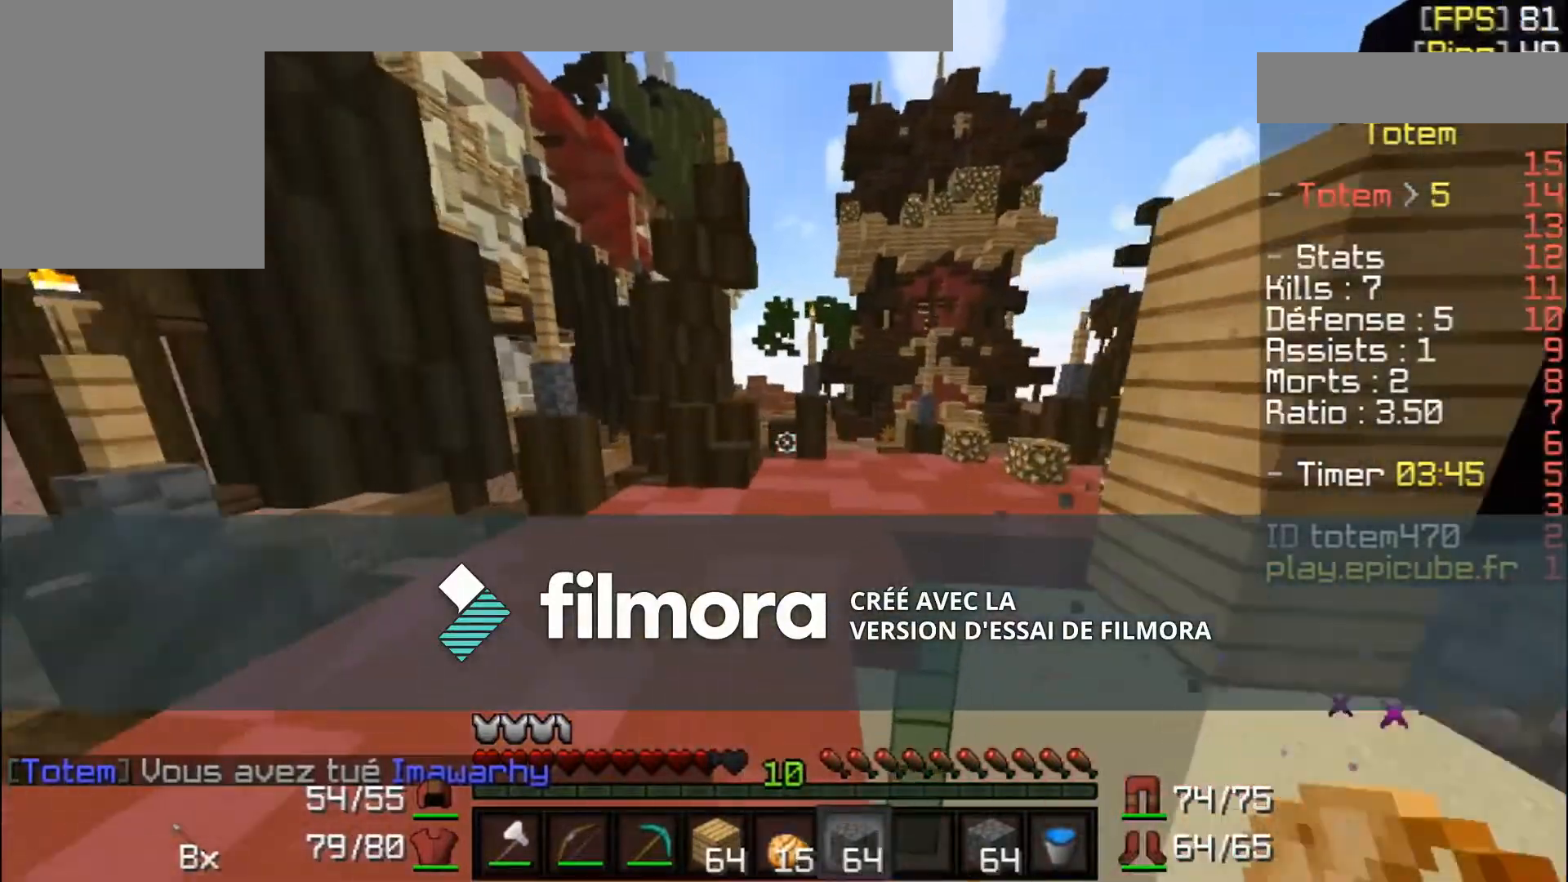
{"keys": ["w"], "mouse": [], "events": []}
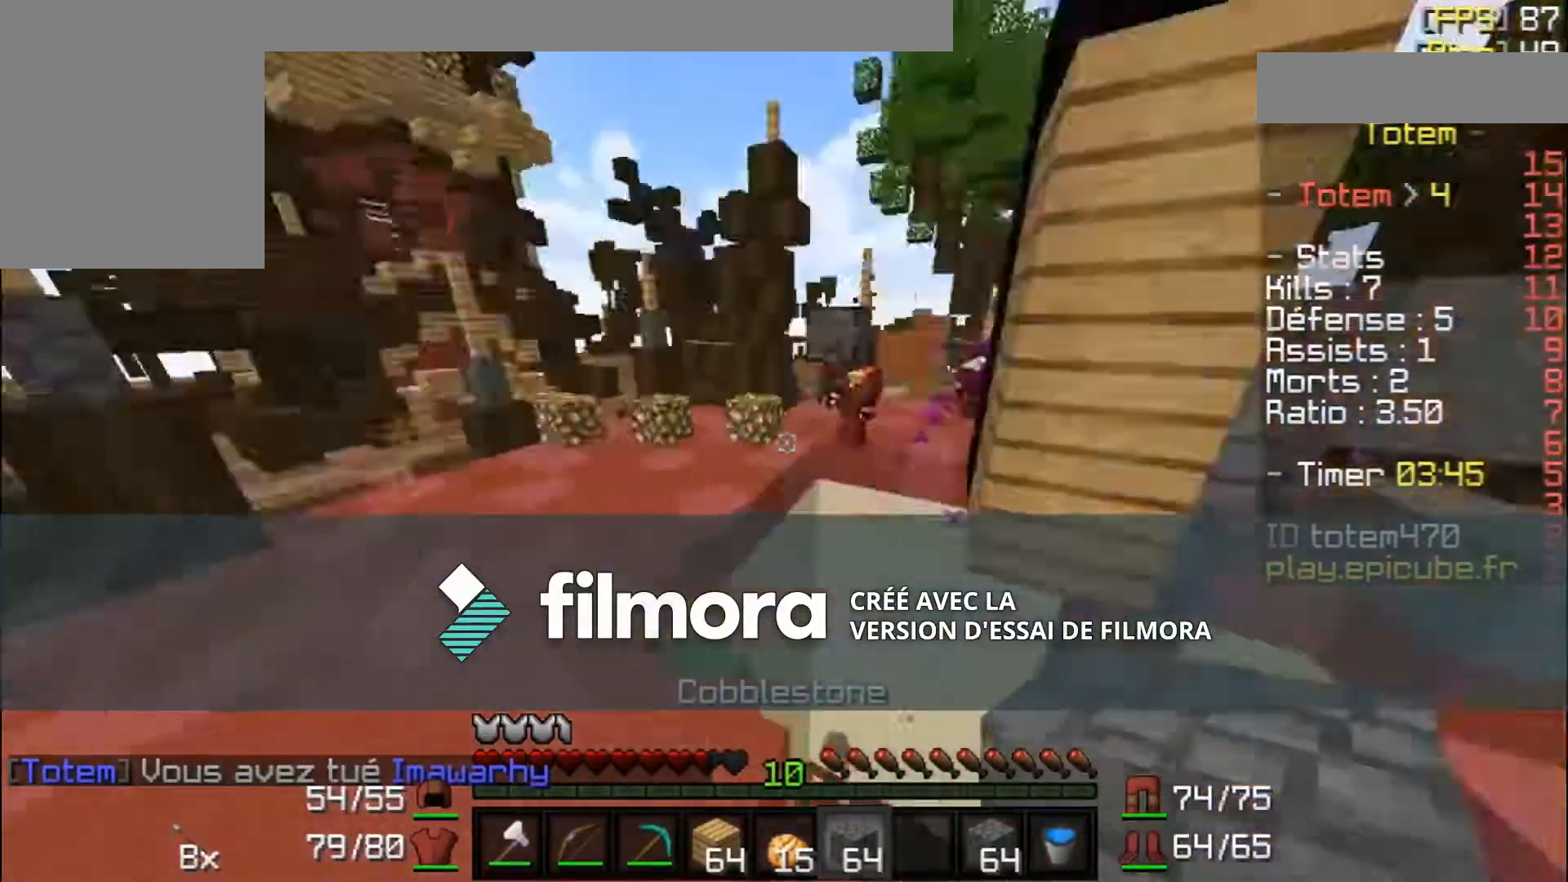
{"keys": [], "mouse": ["left"], "events": [[100, "w", "up"], [134, "d", "down"], [301, "d", "up"], [334, "w", "down"], [434, "mouse_left", "down"], [434, "w", "up"]]}
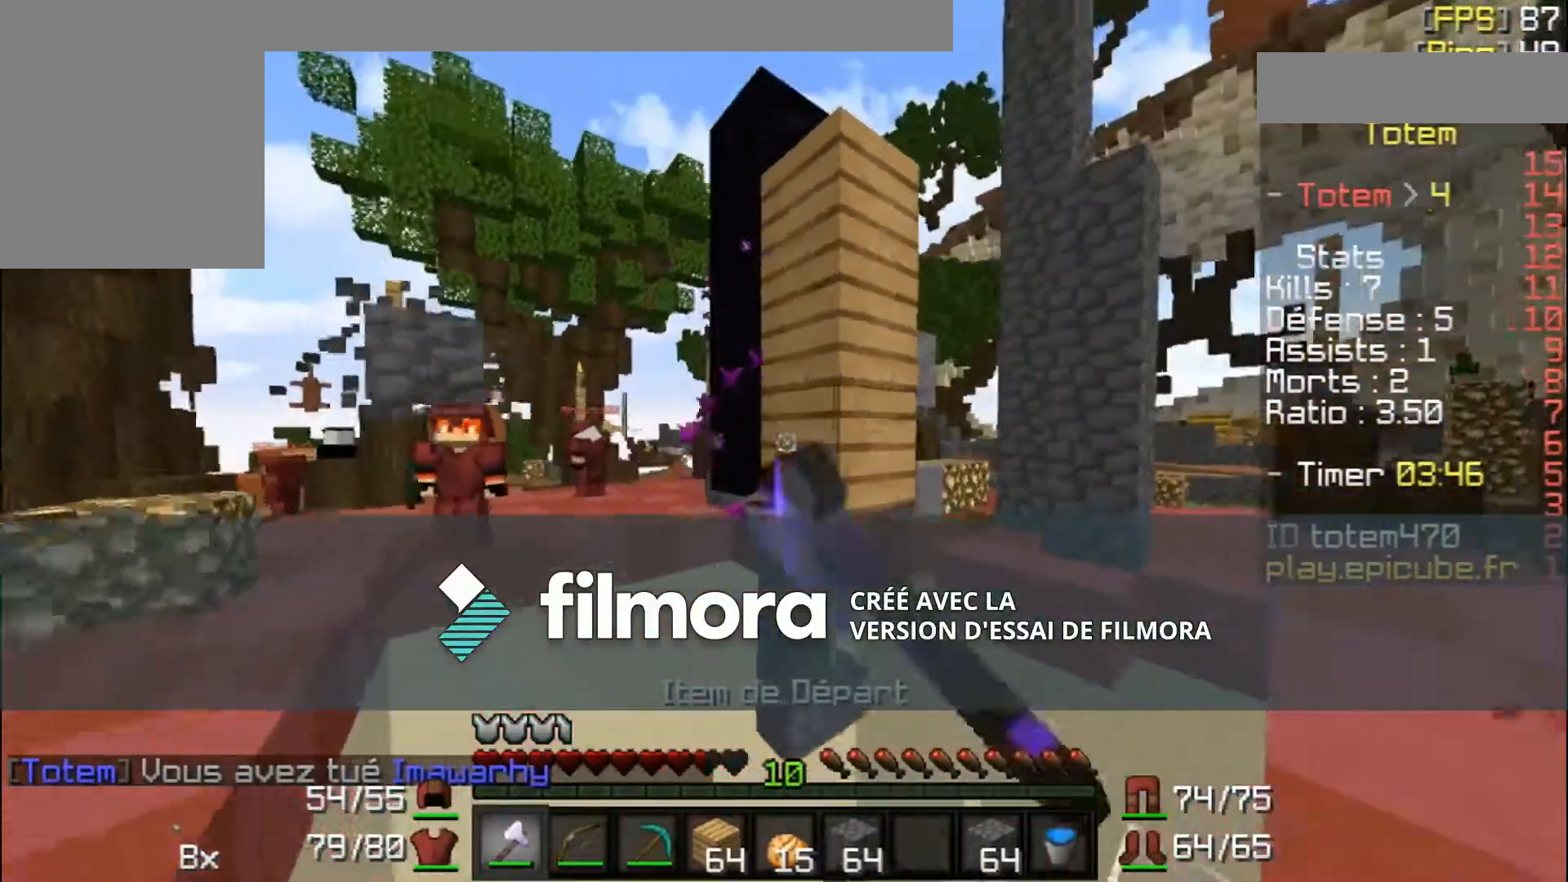
{"keys": [], "mouse": ["left"], "events": []}
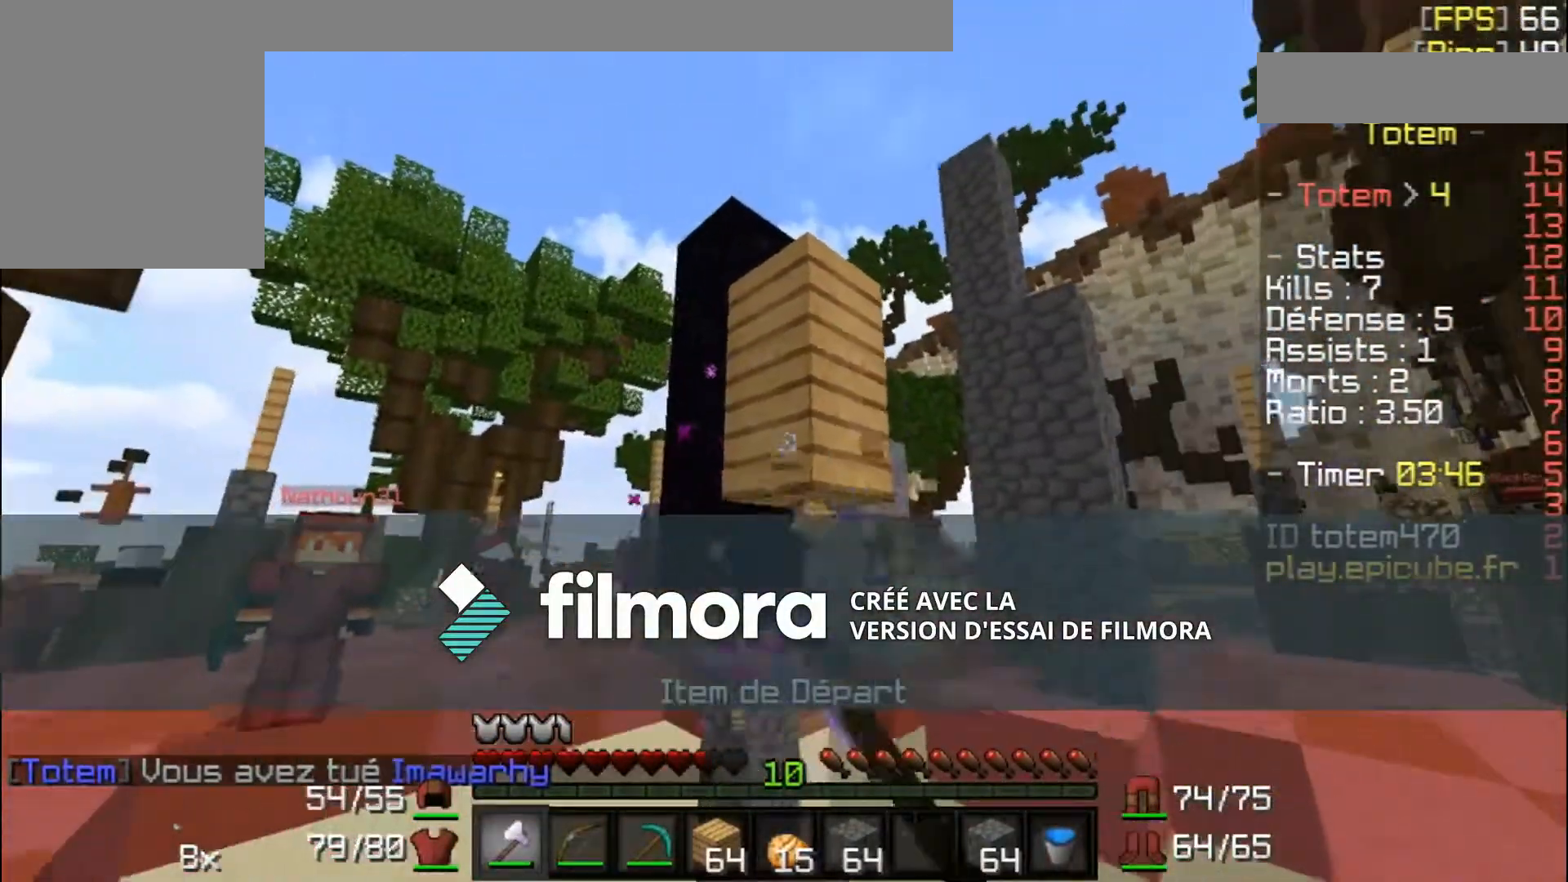
{"keys": [], "mouse": ["left"], "events": []}
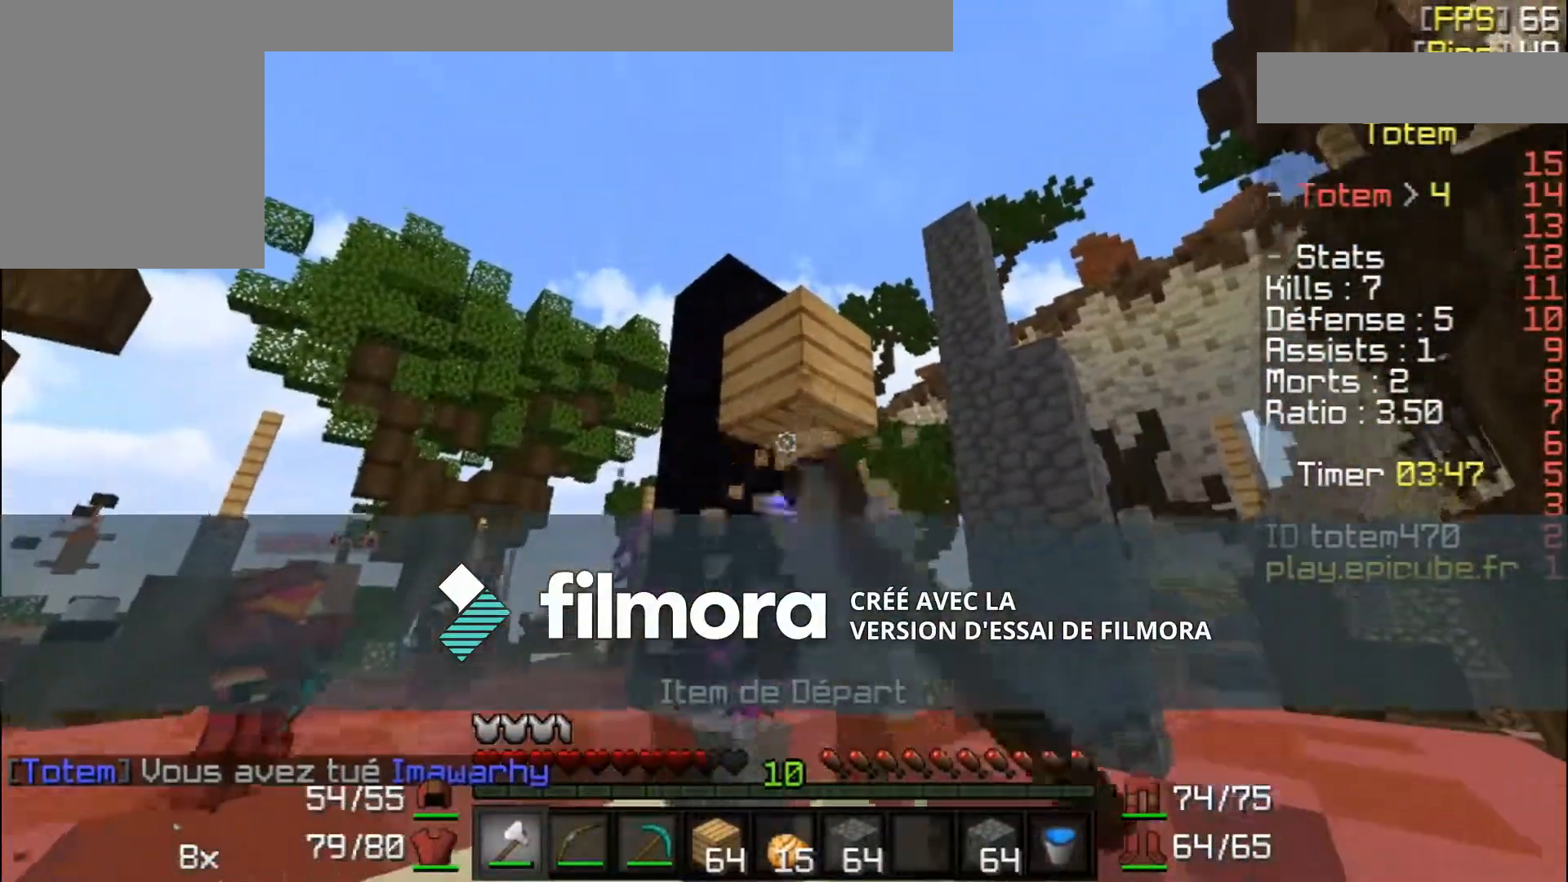
{"keys": ["d"], "mouse": [], "events": [[400, "d", "down"], [500, "mouse_left", "up"]]}
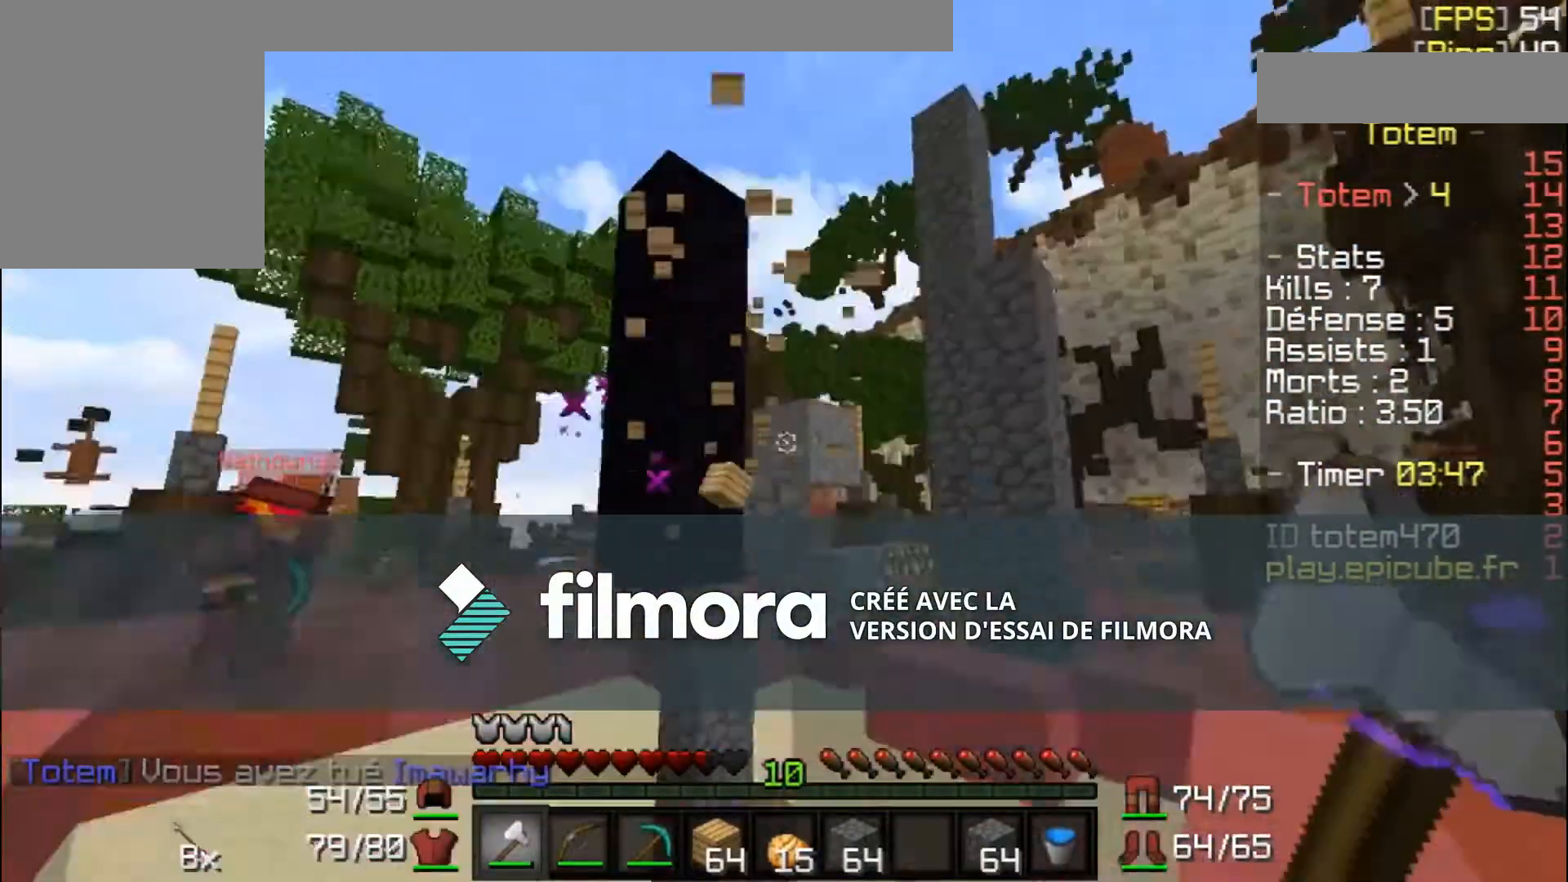
{"keys": ["d", "w"], "mouse": [], "events": [[434, "w", "down"]]}
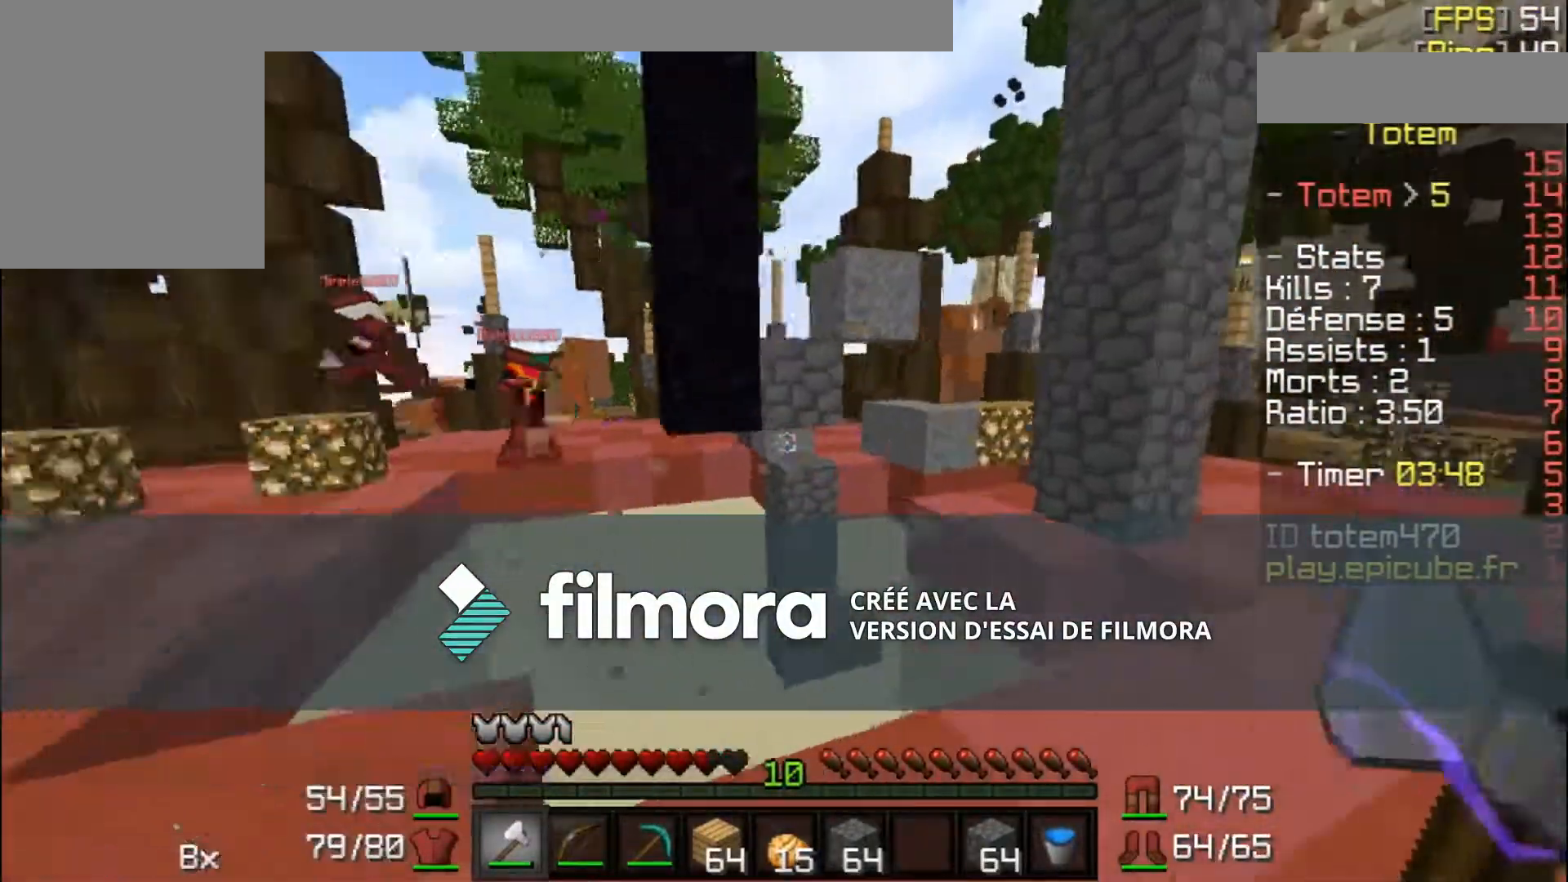
{"keys": [], "mouse": [], "events": [[334, "w", "up"], [468, "d", "up"]]}
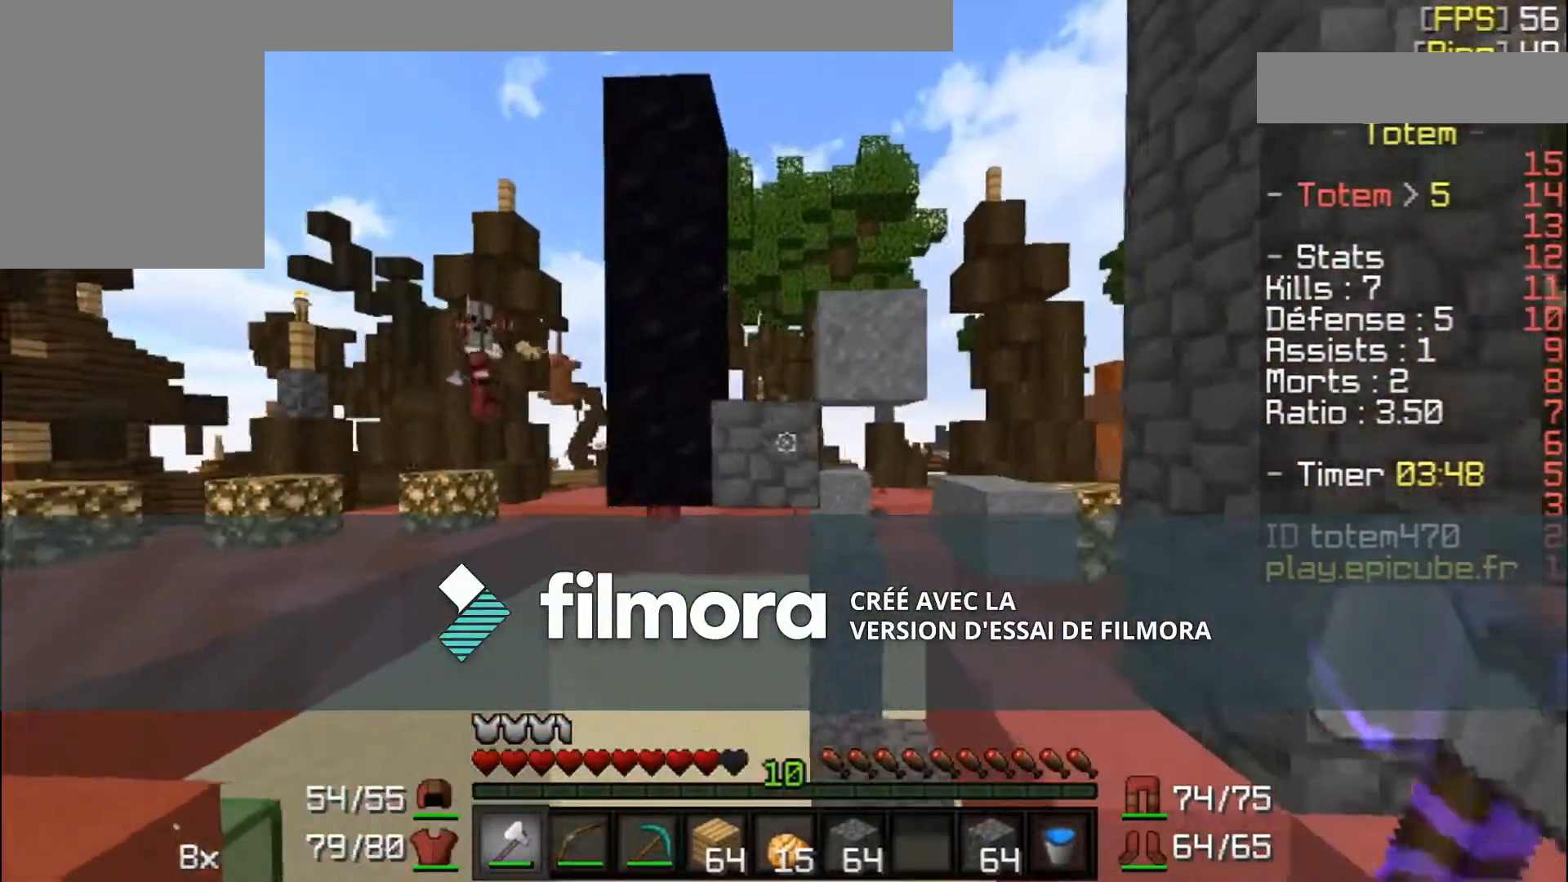
{"keys": [], "mouse": ["left"], "events": [[33, "mouse_left", "down"]]}
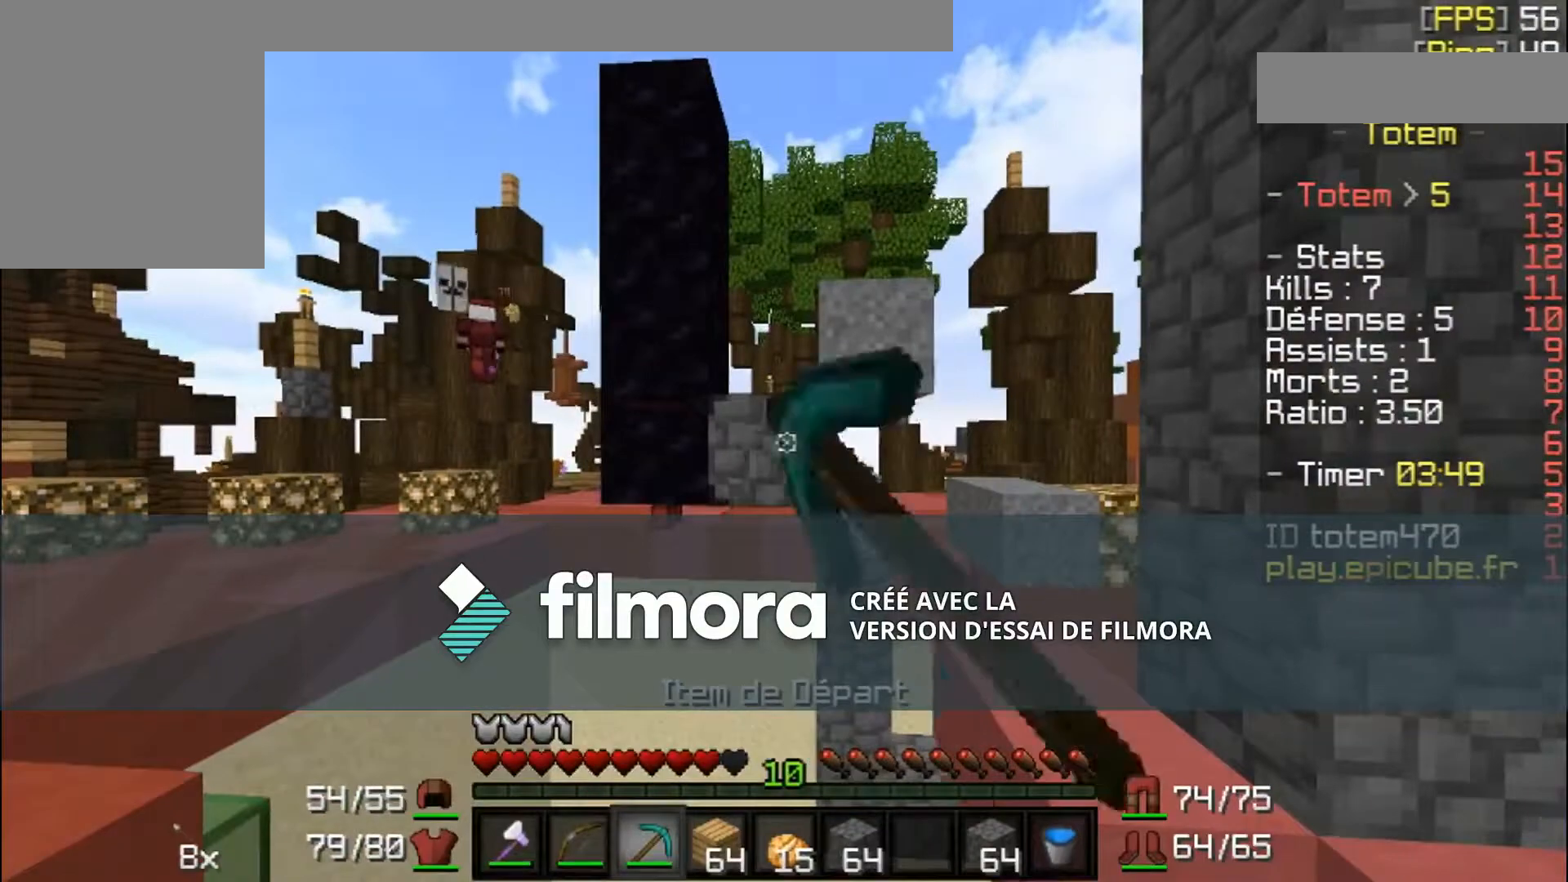
{"keys": ["d"], "mouse": ["left"], "events": [[401, "d", "down"]]}
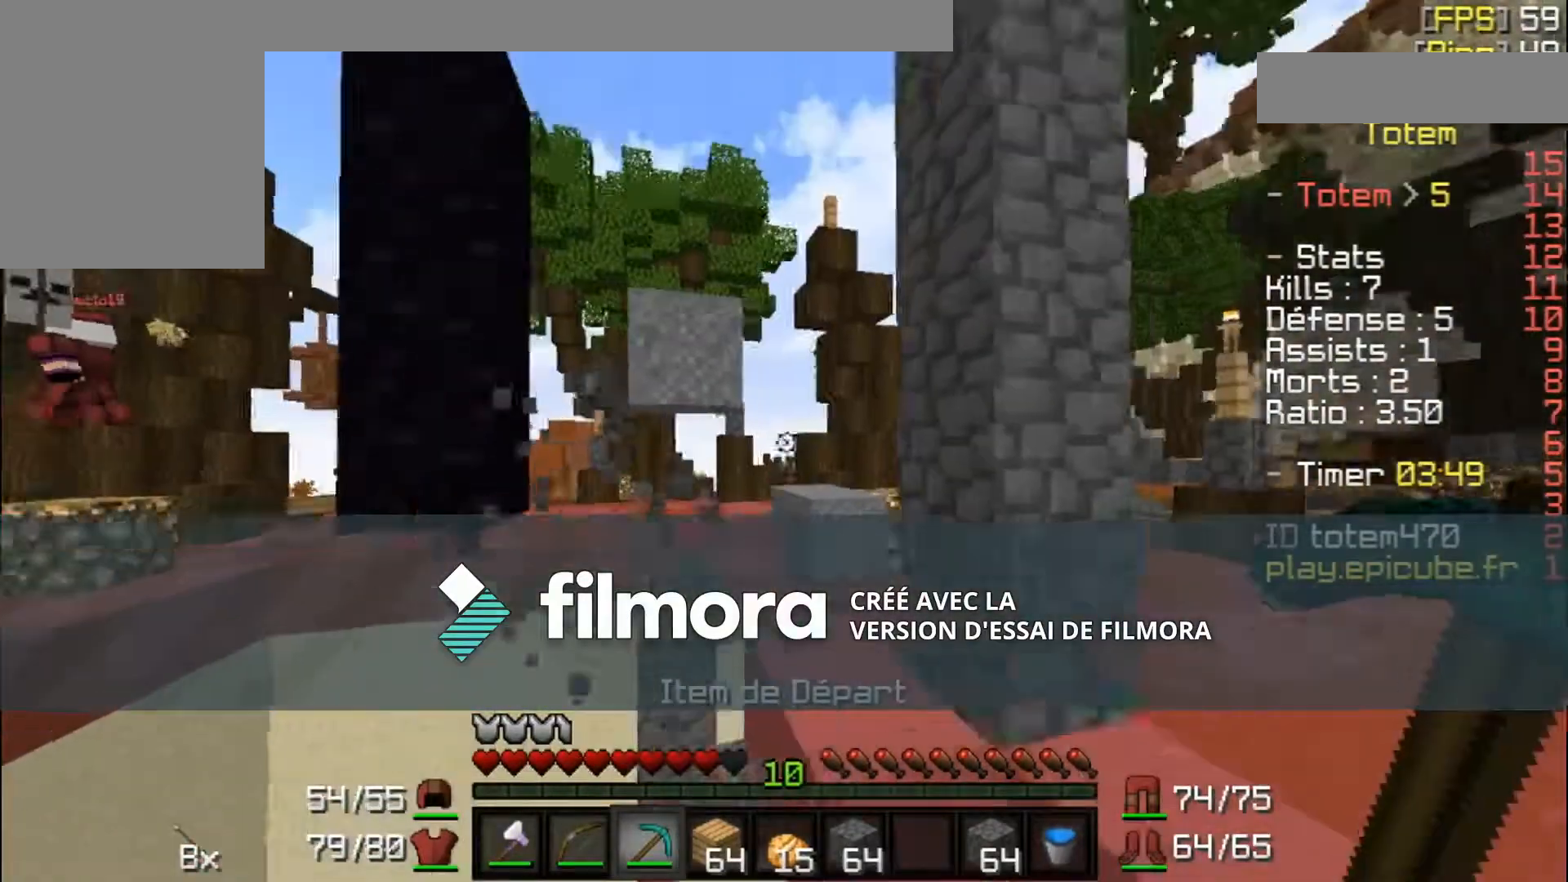
{"keys": ["d"], "mouse": ["left"], "events": []}
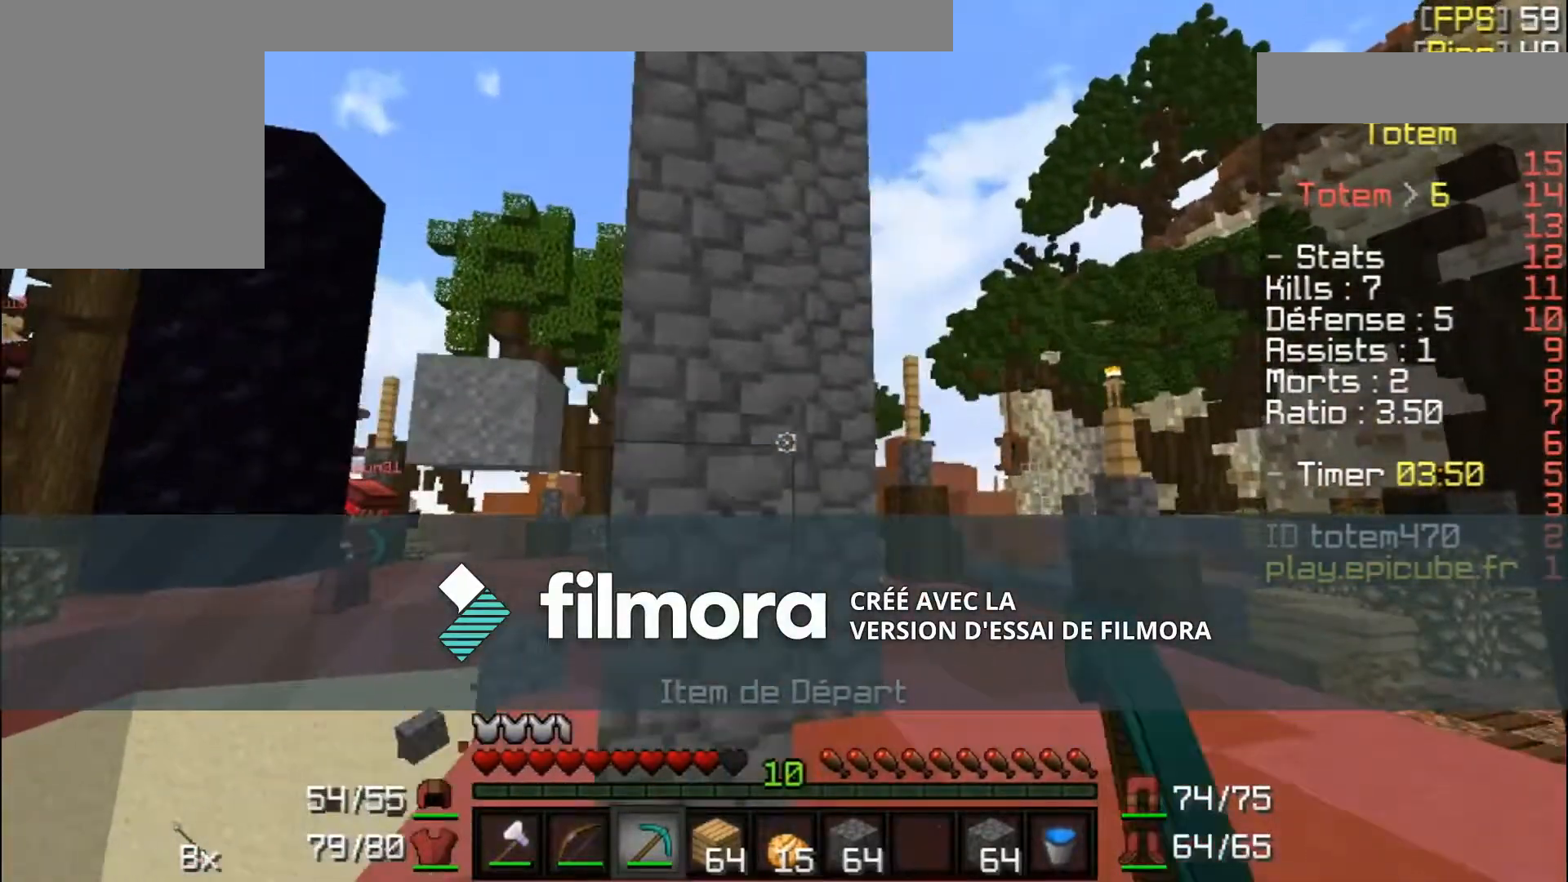
{"keys": [], "mouse": ["left"], "events": [[34, "d", "up"], [34, "w", "down"], [234, "d", "down"], [301, "w", "up"], [334, "w", "down"], [401, "d", "up"], [434, "w", "up"]]}
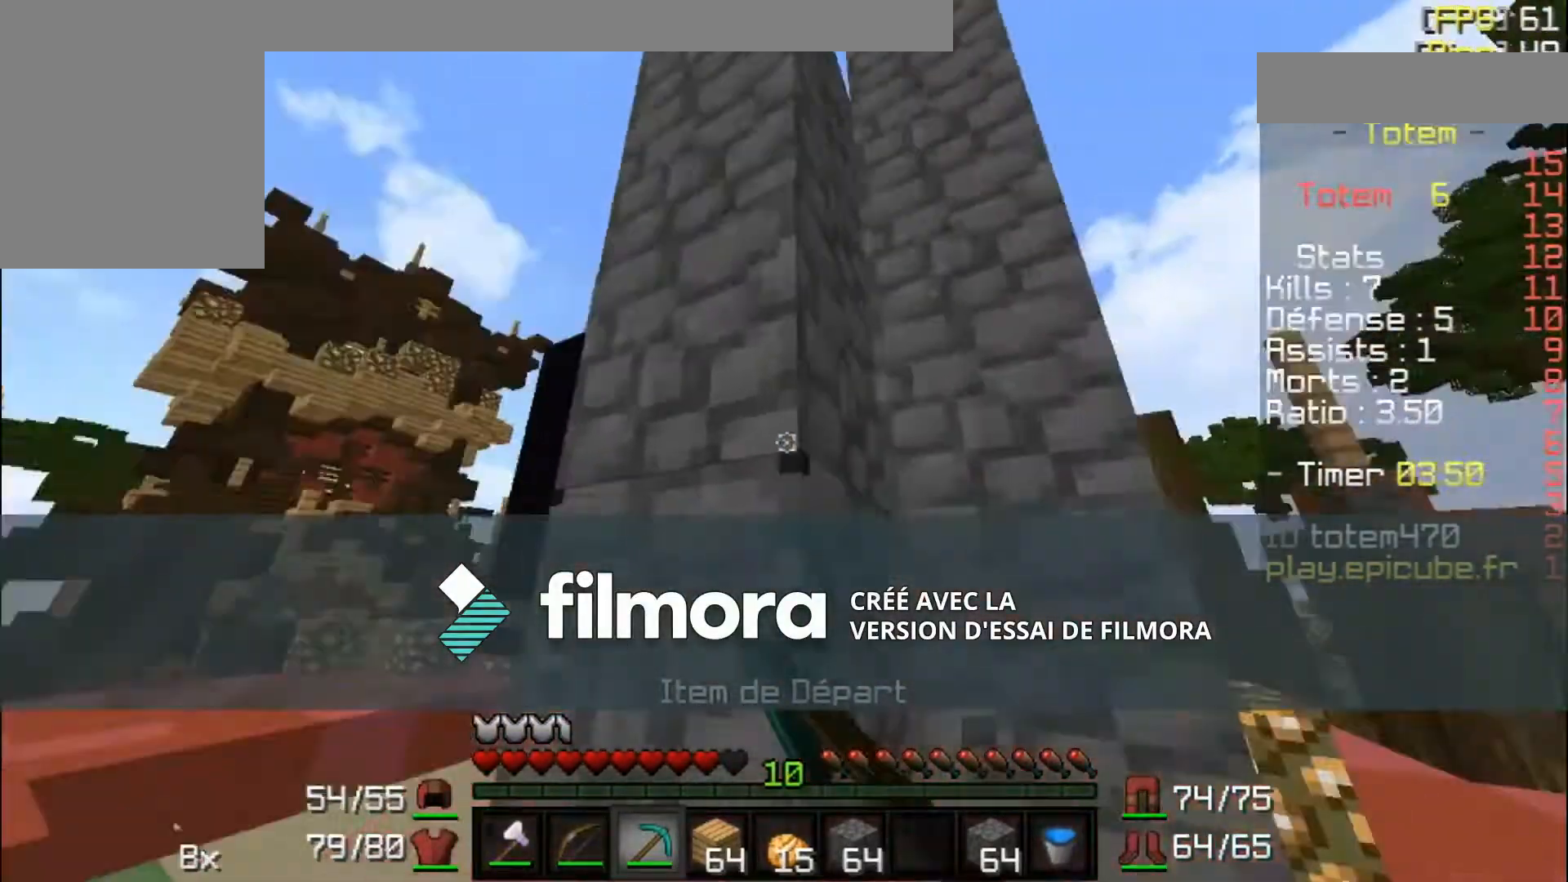
{"keys": [], "mouse": ["left"], "events": []}
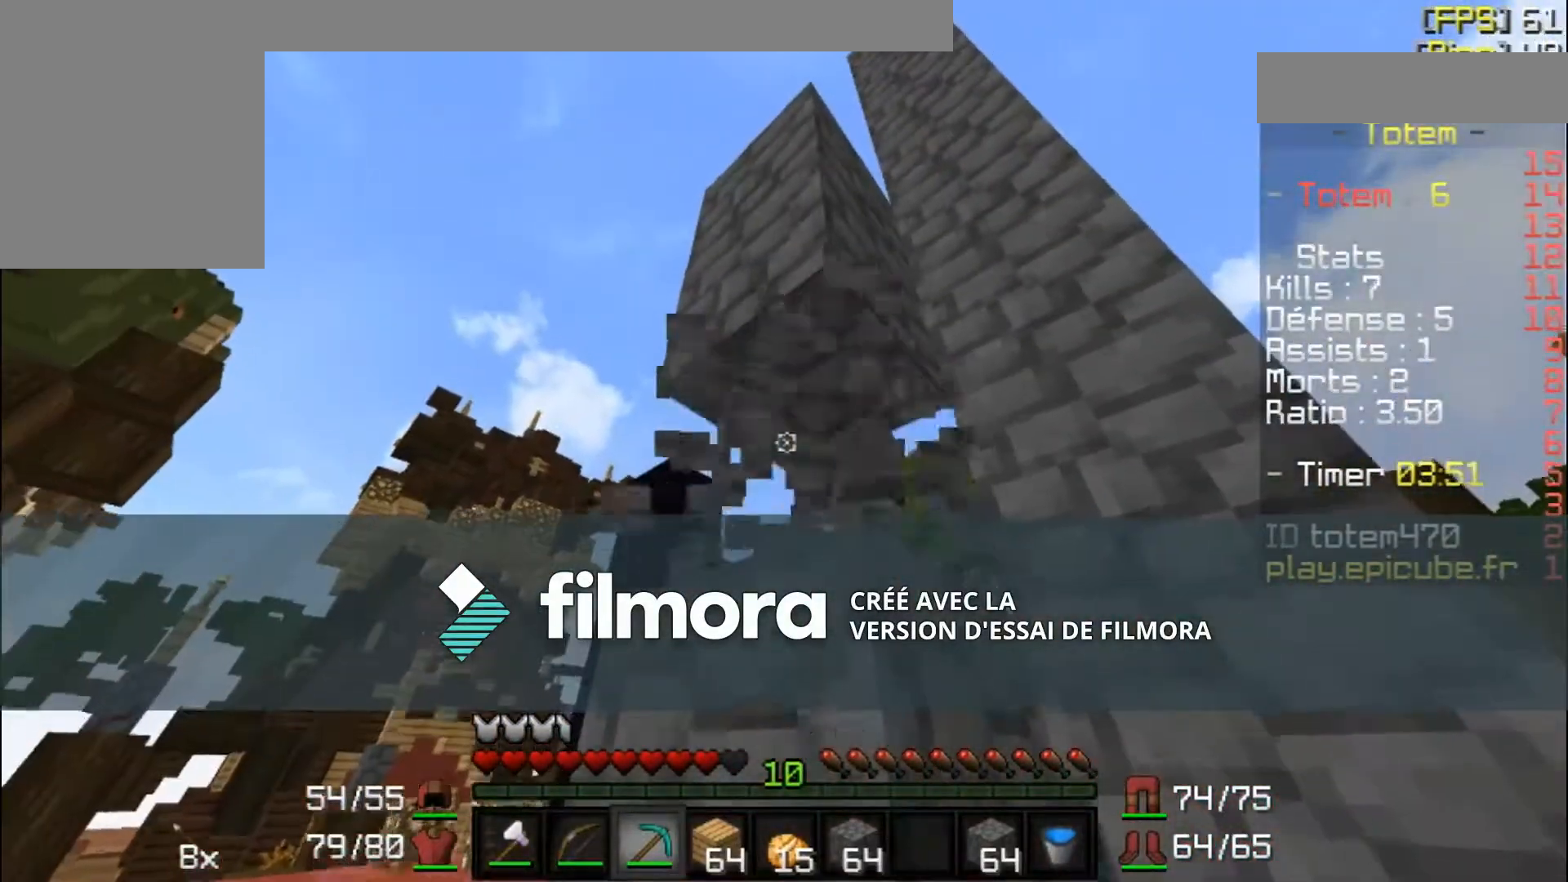
{"keys": [], "mouse": ["left"], "events": []}
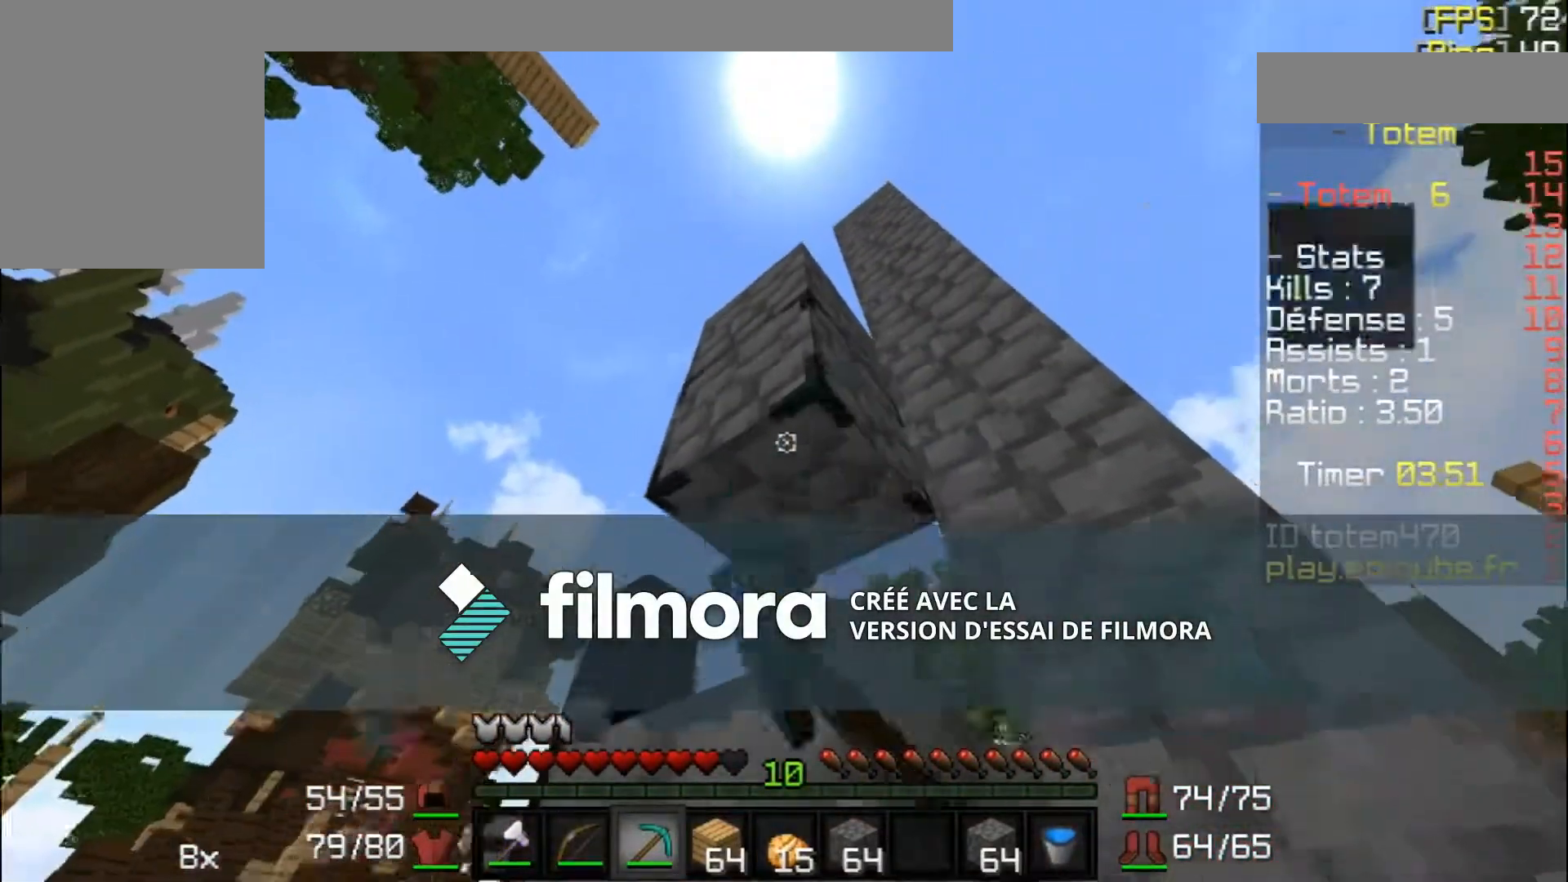
{"keys": [], "mouse": ["left"], "events": []}
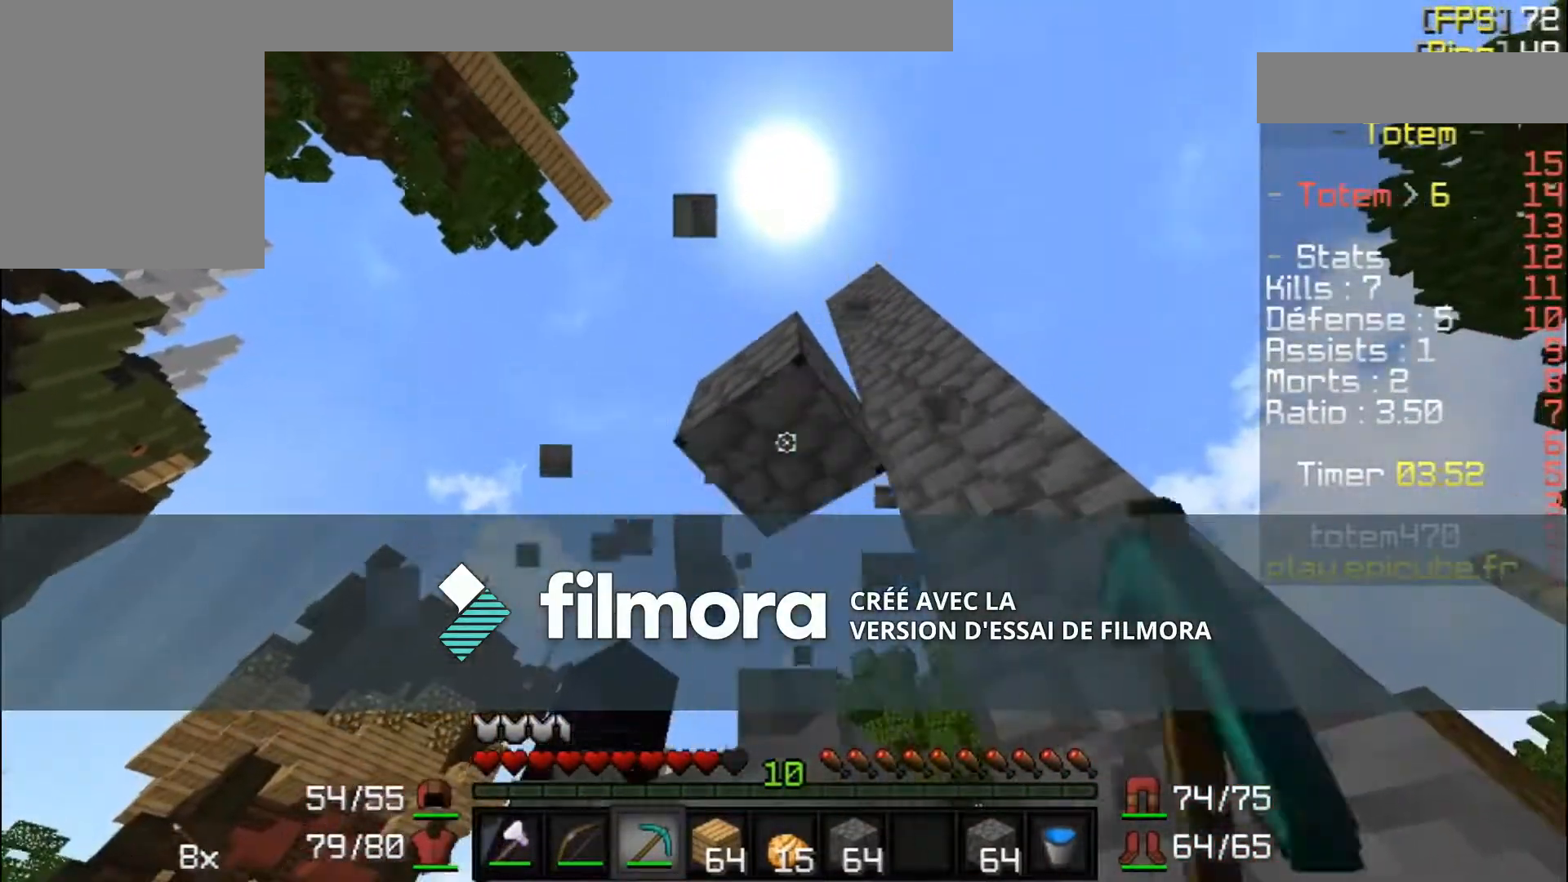
{"keys": [], "mouse": ["left"], "events": []}
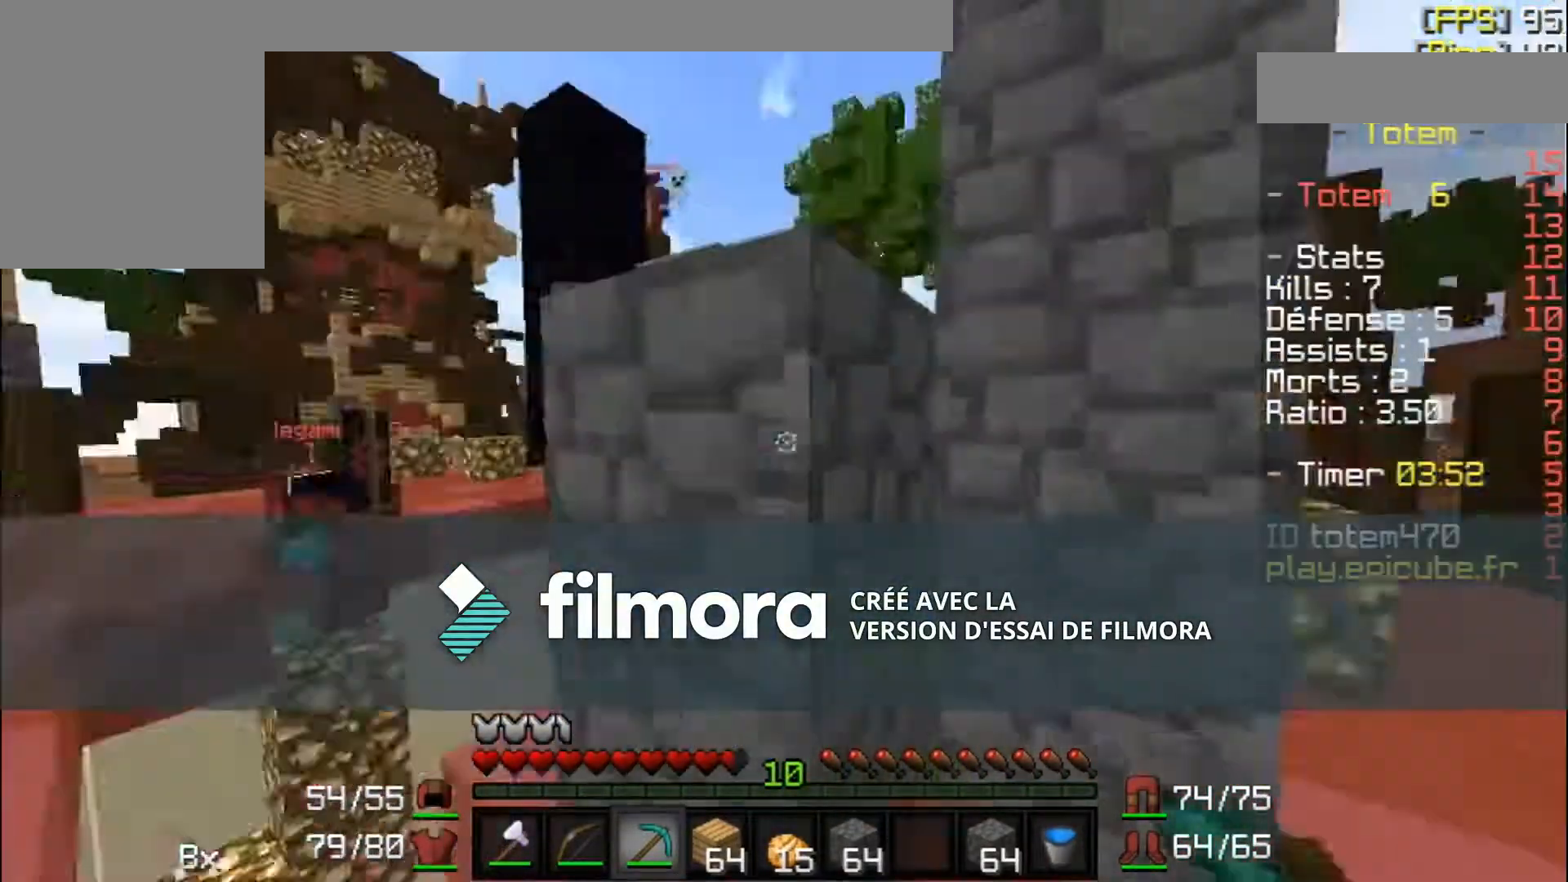
{"keys": [], "mouse": ["left"], "events": []}
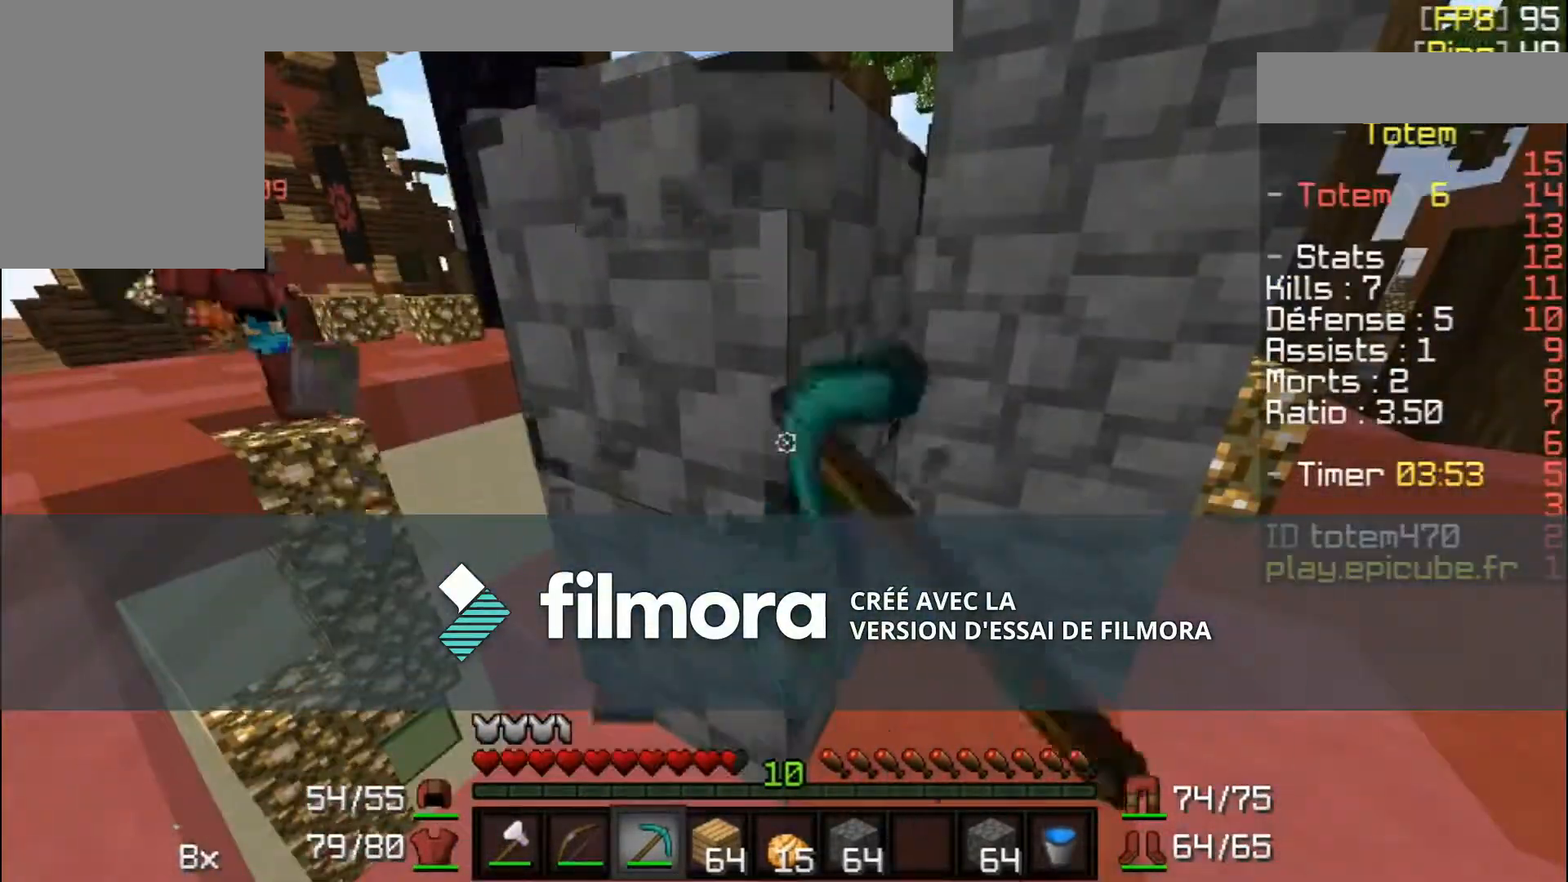
{"keys": [], "mouse": ["left"], "events": []}
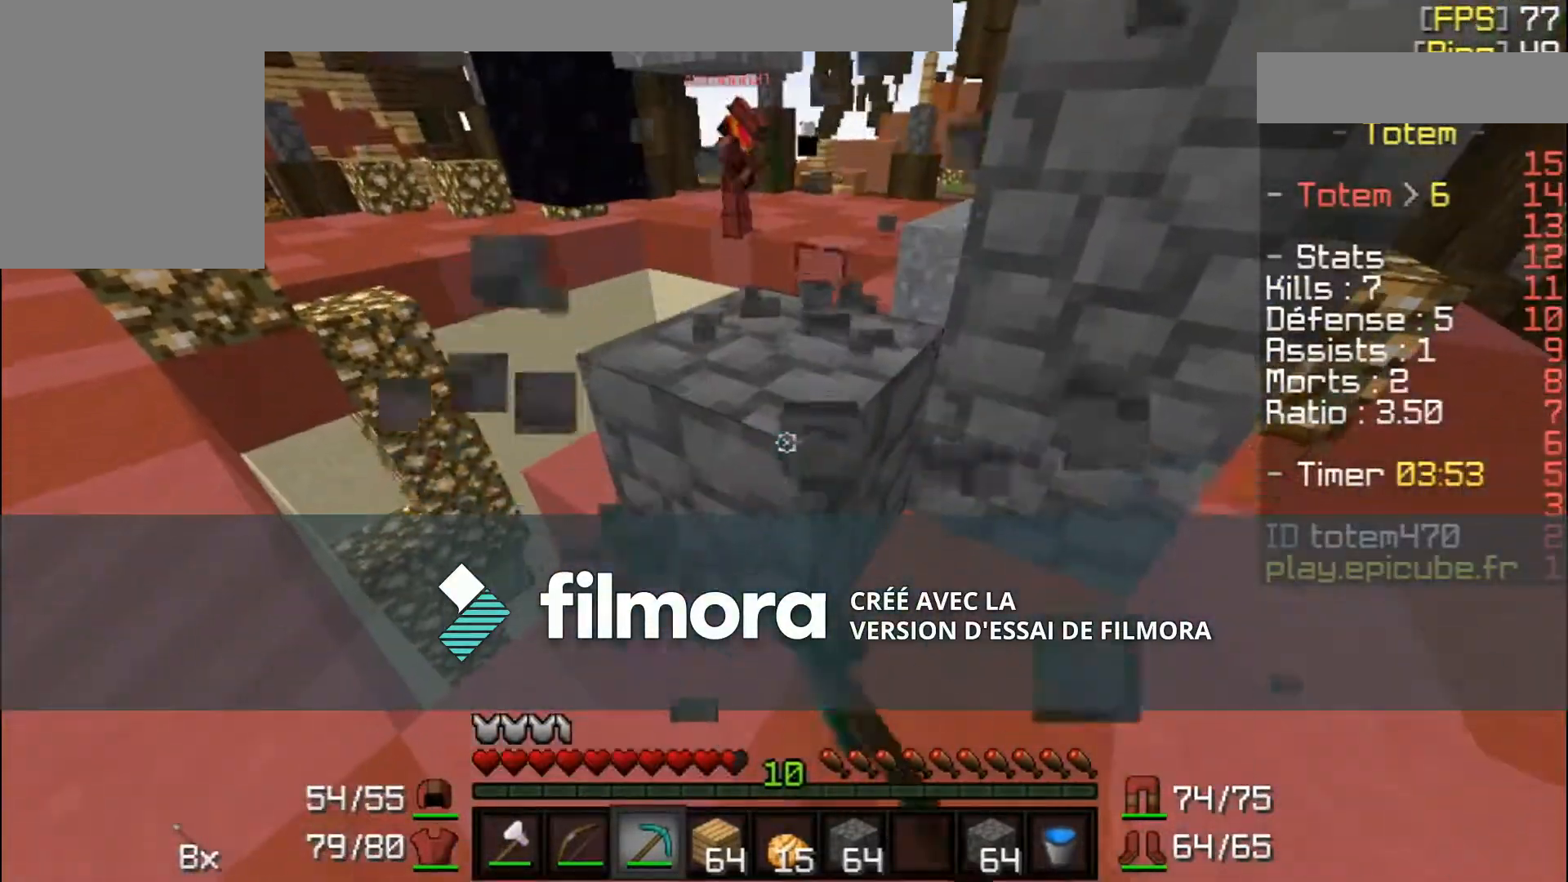
{"keys": ["w"], "mouse": ["left"], "events": [[334, "w", "down"]]}
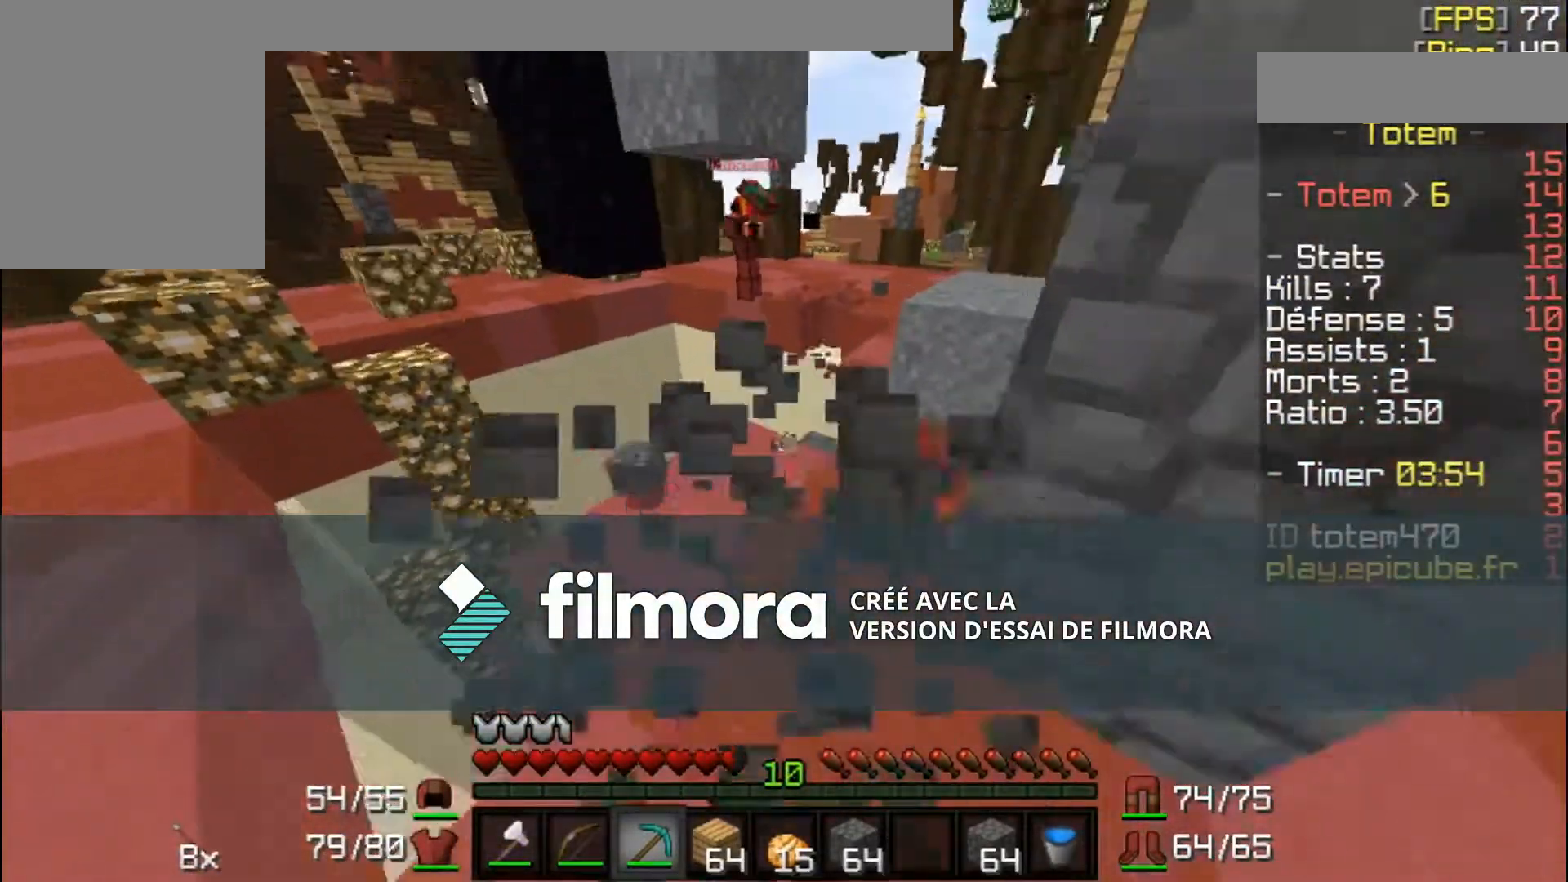
{"keys": [], "mouse": ["left"], "events": [[134, "w", "up"]]}
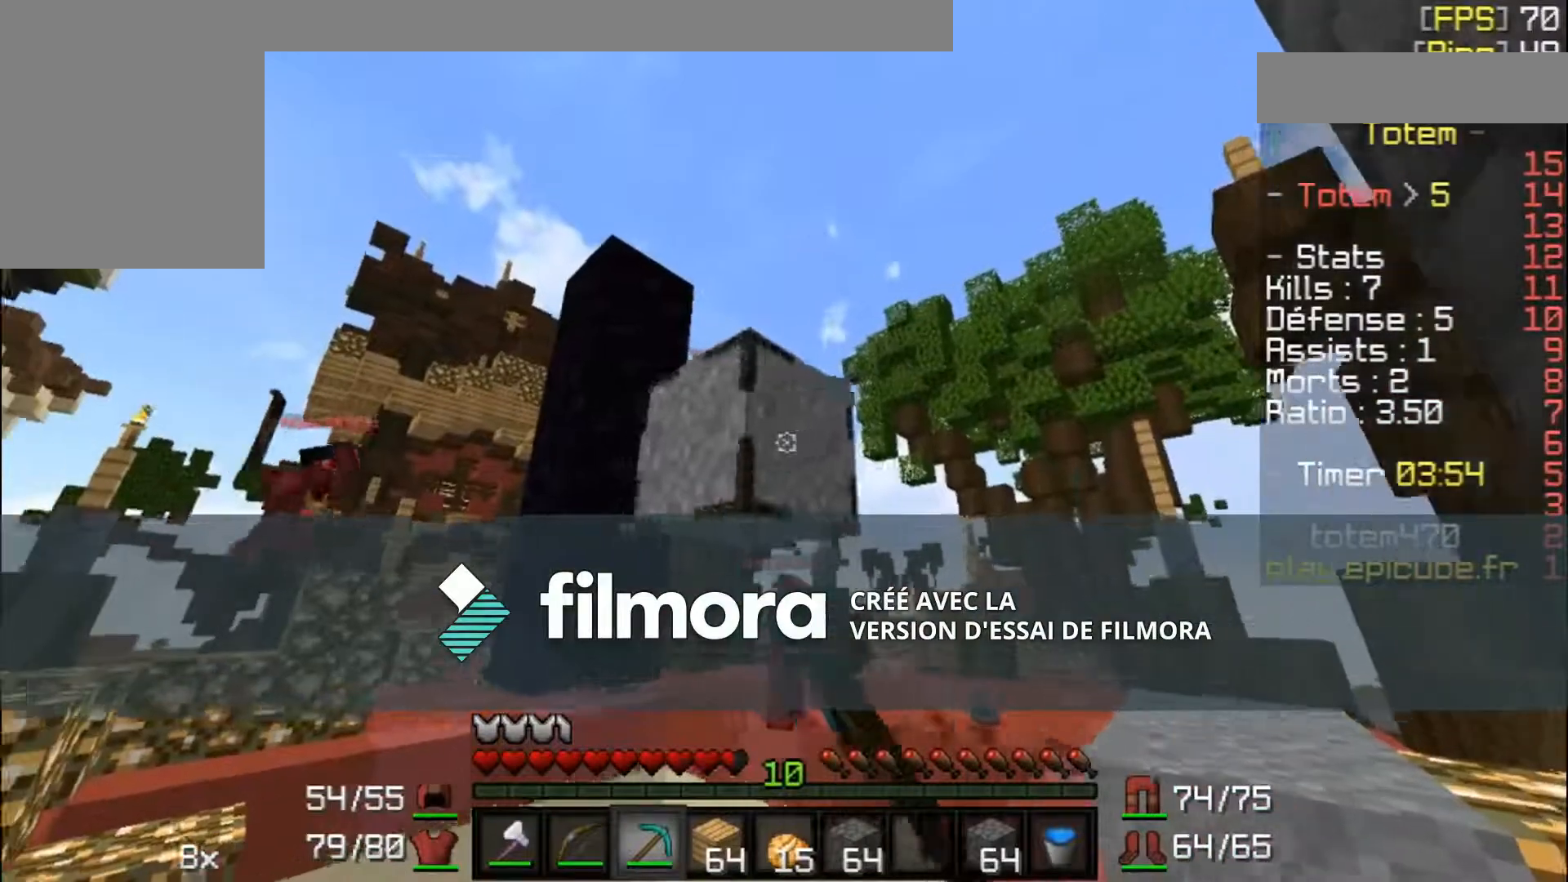
{"keys": [], "mouse": ["left"], "events": []}
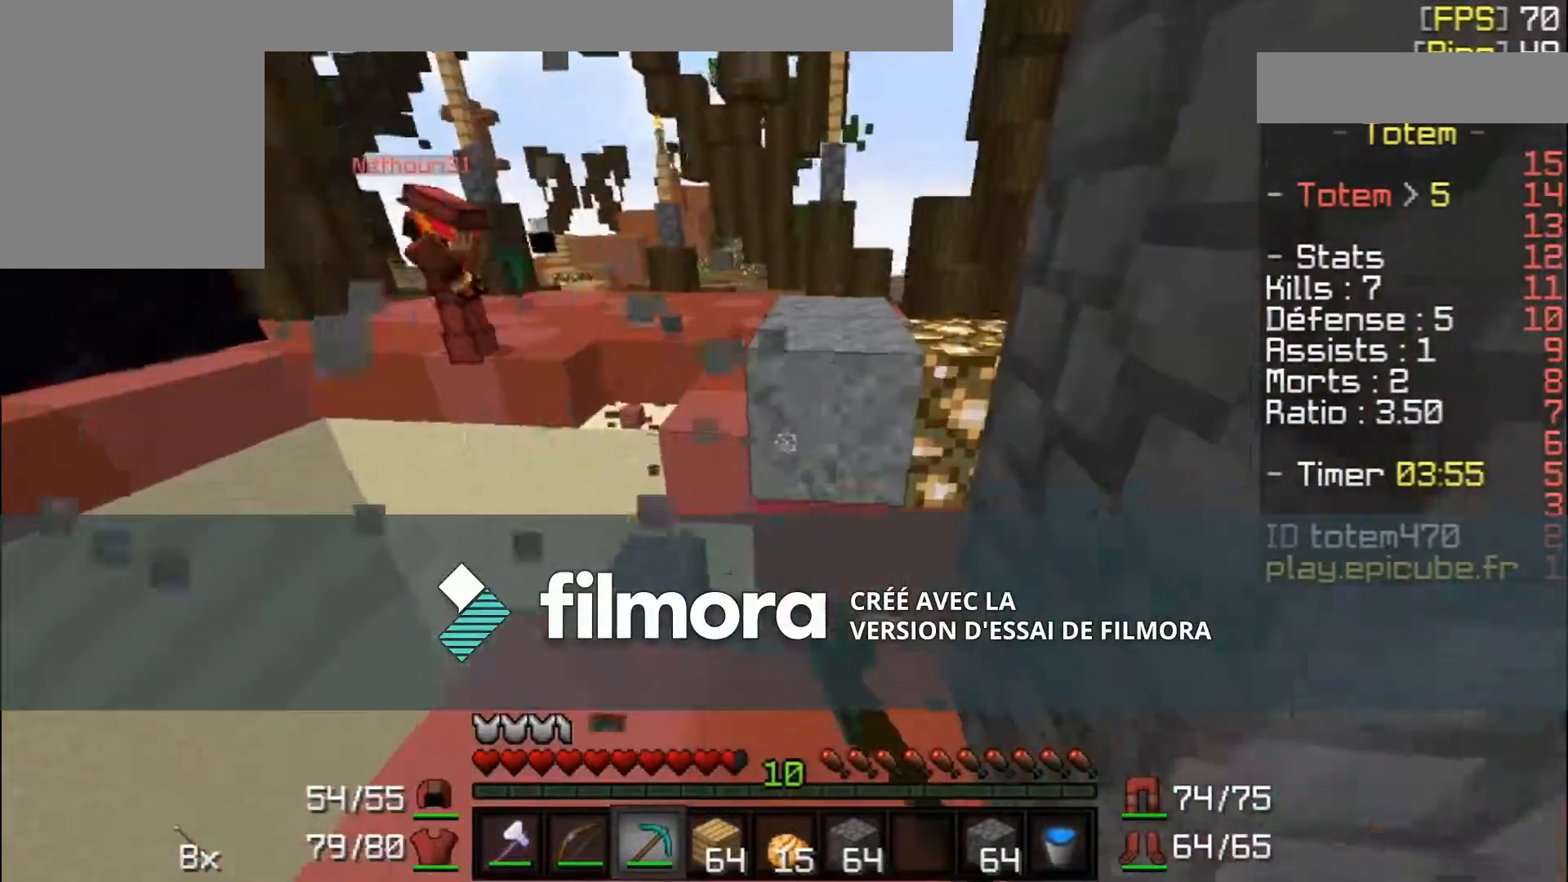
{"keys": [], "mouse": ["left"], "events": [[301, "w", "down"], [501, "w", "up"]]}
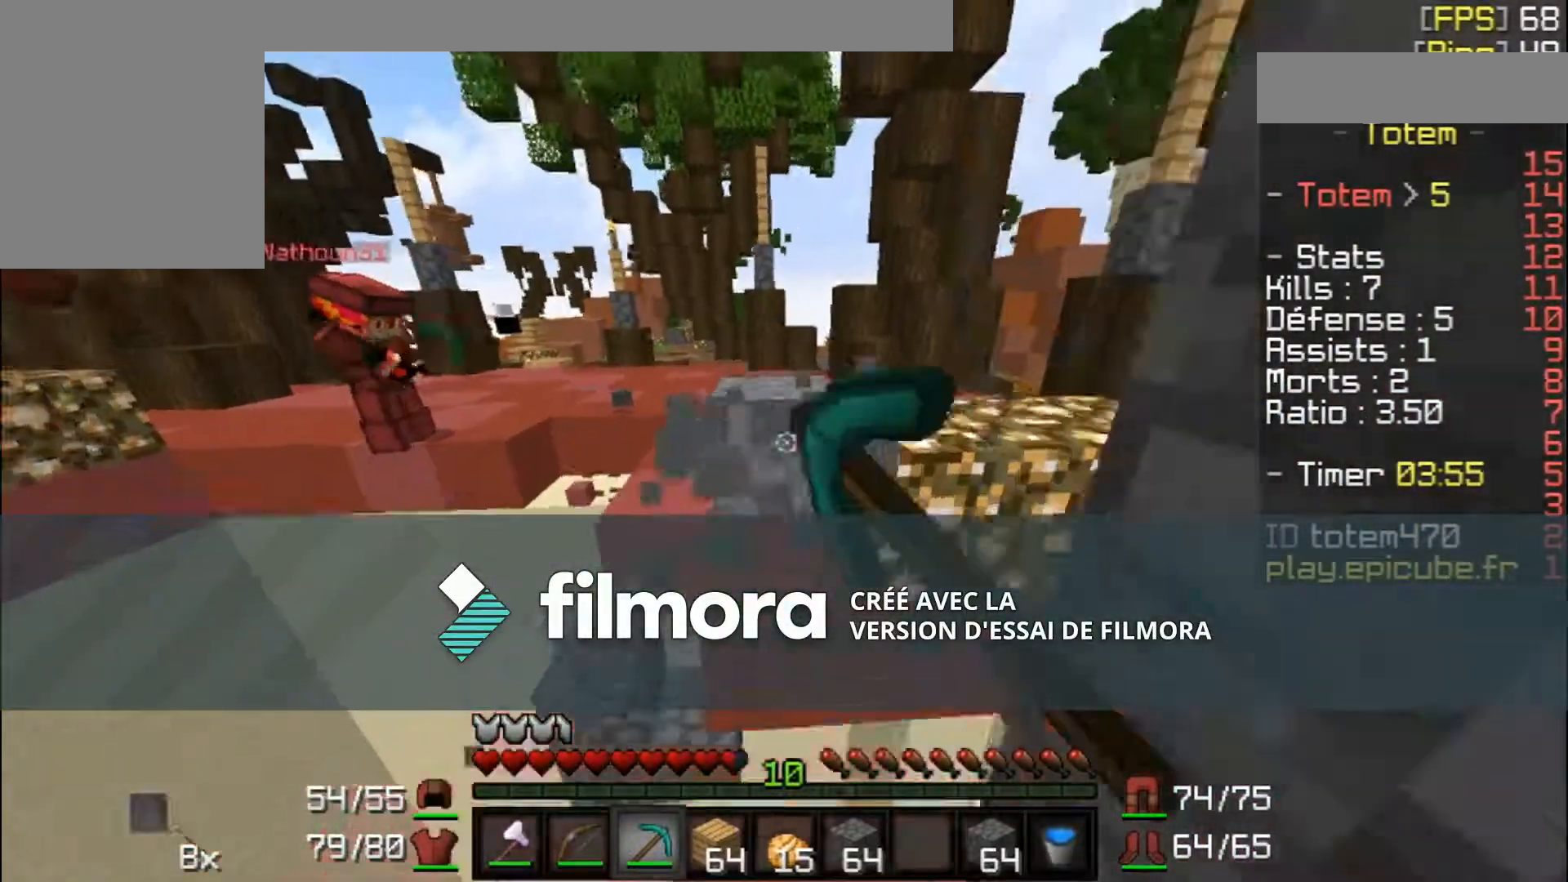
{"keys": [], "mouse": ["left"], "events": []}